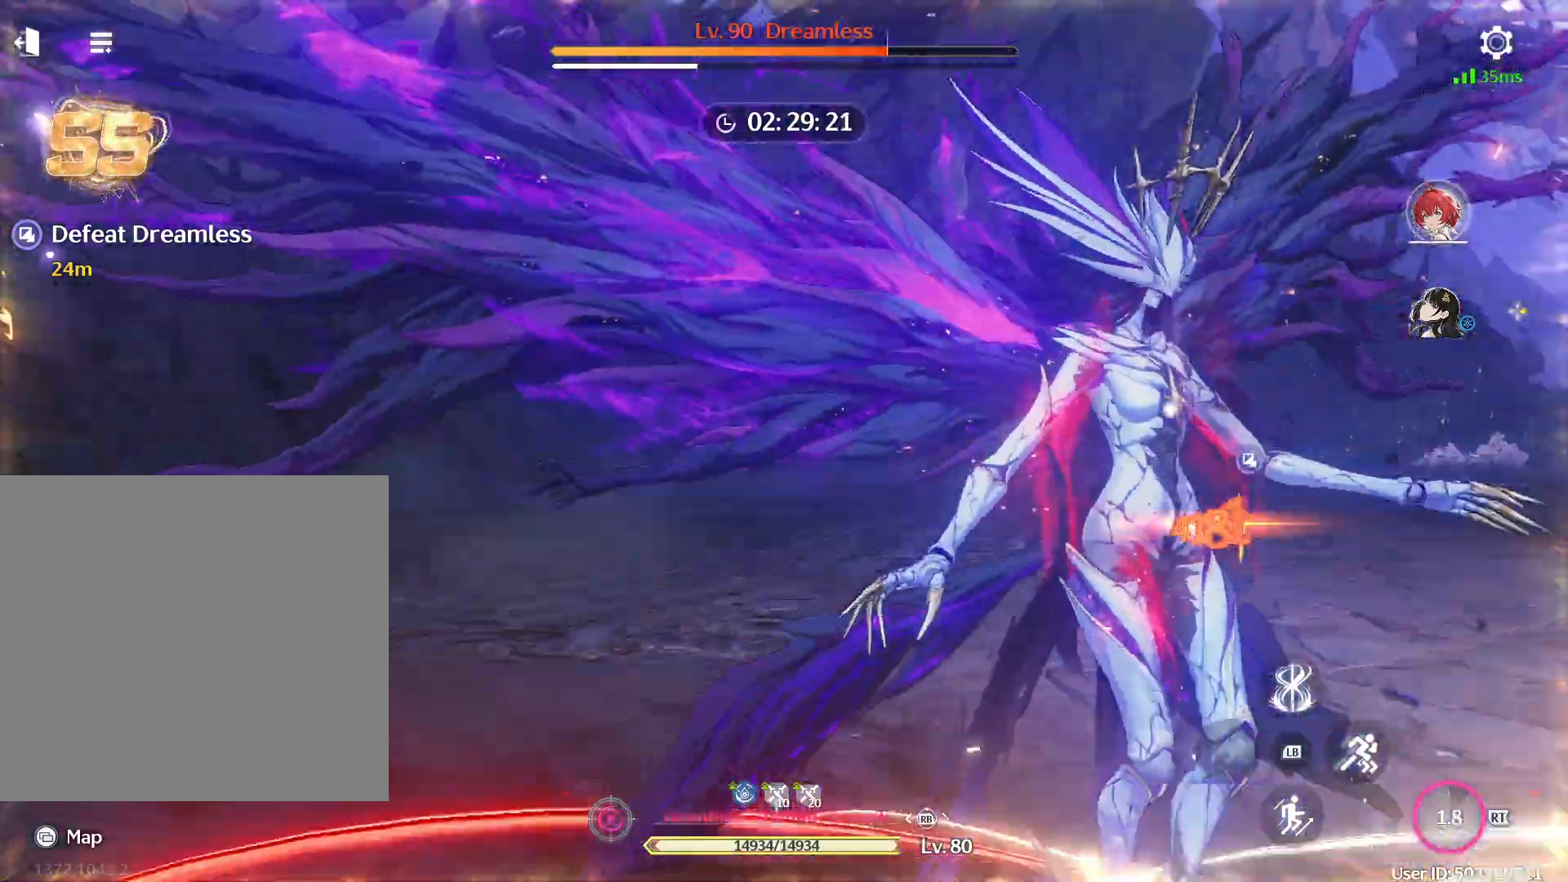
Gameplay with a controller (Xbox layout); each line is a JSON object with the inputs held at the frame after it. "events" lists button and stick changes between this image and that frame as [ms after this image, input, new state], when the widget could be followed in between.
{"buttons": ["R1"], "left_stick": "center", "right_stick": "center", "events": []}
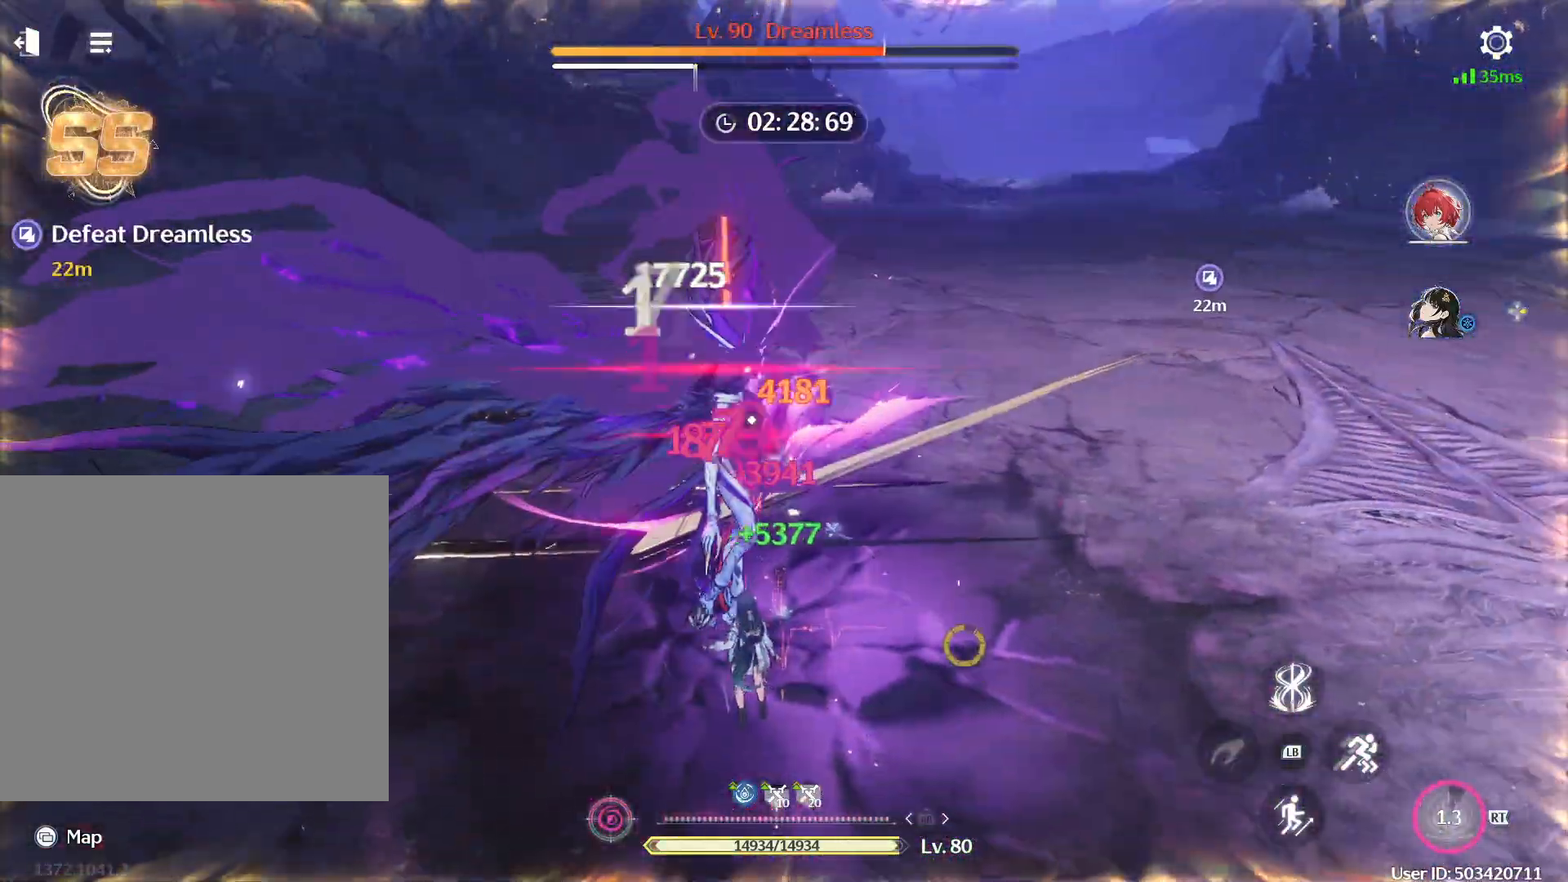
{"buttons": [], "left_stick": "center", "right_stick": "center", "events": [[117, "right_stick", "left"], [300, "R1", "up"], [417, "right_stick", "center"]]}
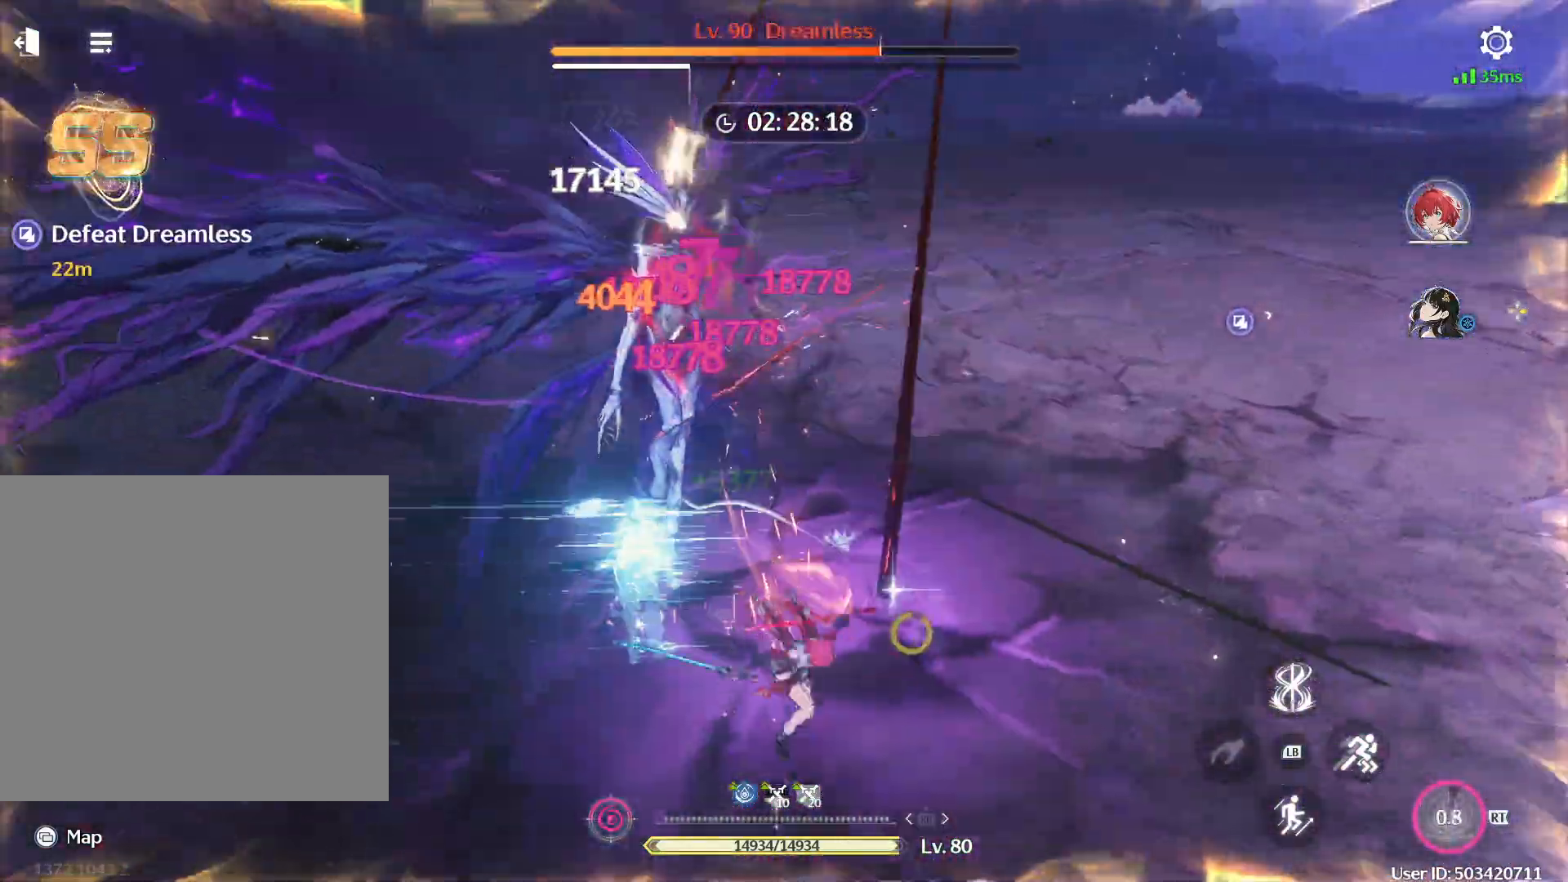
{"buttons": ["R1"], "left_stick": "up-left", "right_stick": "center", "events": [[50, "R1", "down"], [117, "R1", "up"], [183, "left_stick", "up"], [200, "R1", "down"], [250, "R1", "up"], [283, "left_stick", "up-left"], [317, "R1", "down"], [367, "R1", "up"], [417, "R1", "down"]]}
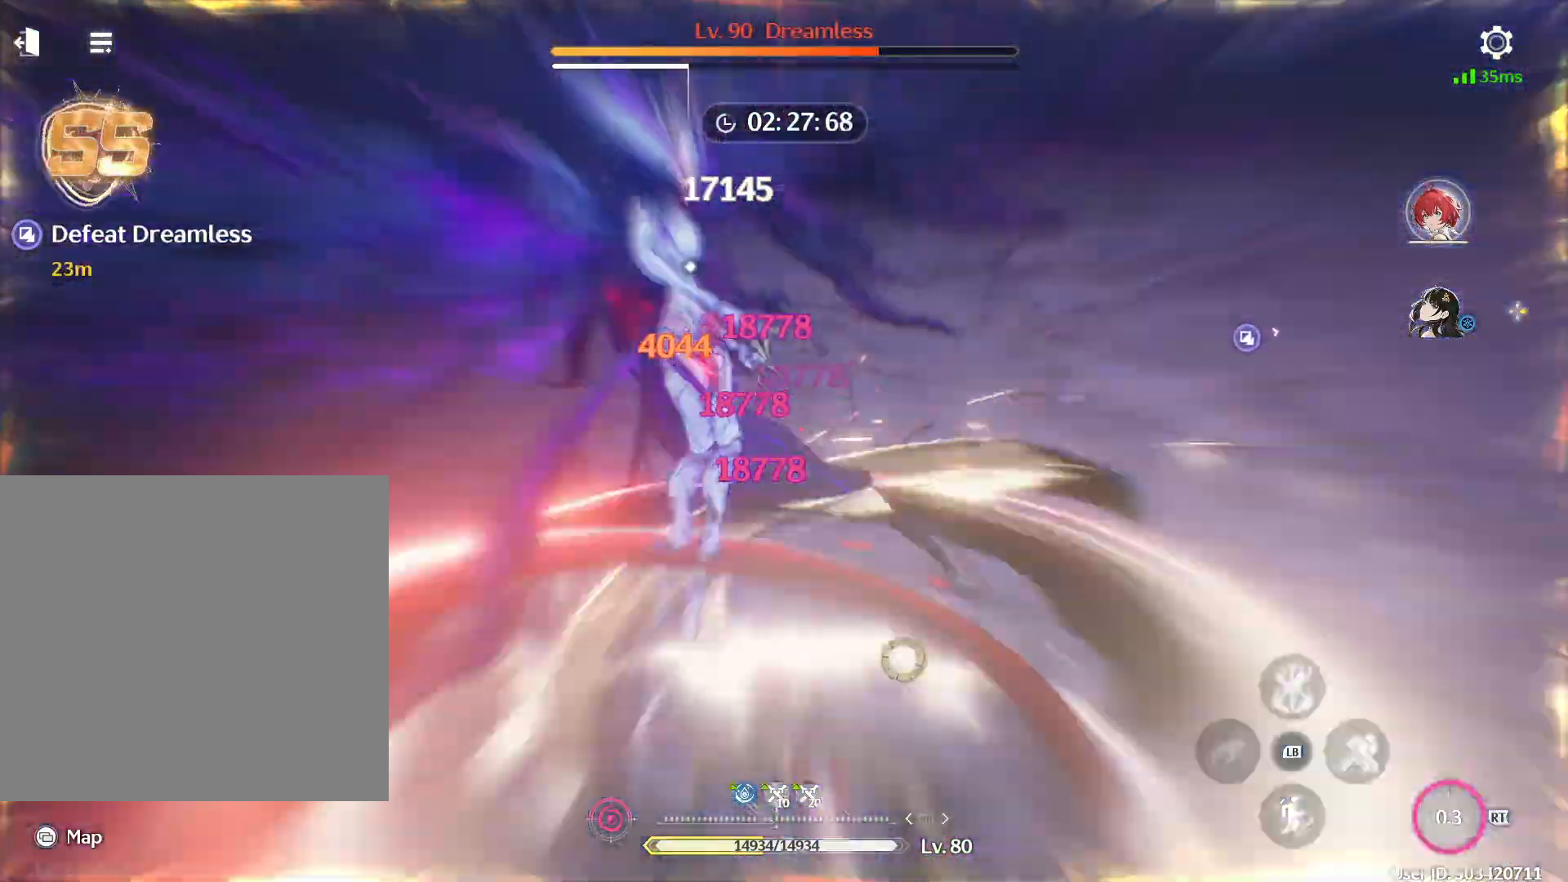
{"buttons": ["Y"], "left_stick": "center", "right_stick": "center", "events": [[33, "R1", "up"], [183, "Y", "down"], [283, "Y", "up"], [283, "left_stick", "center"], [333, "Y", "down"], [417, "Y", "up"], [483, "Y", "down"]]}
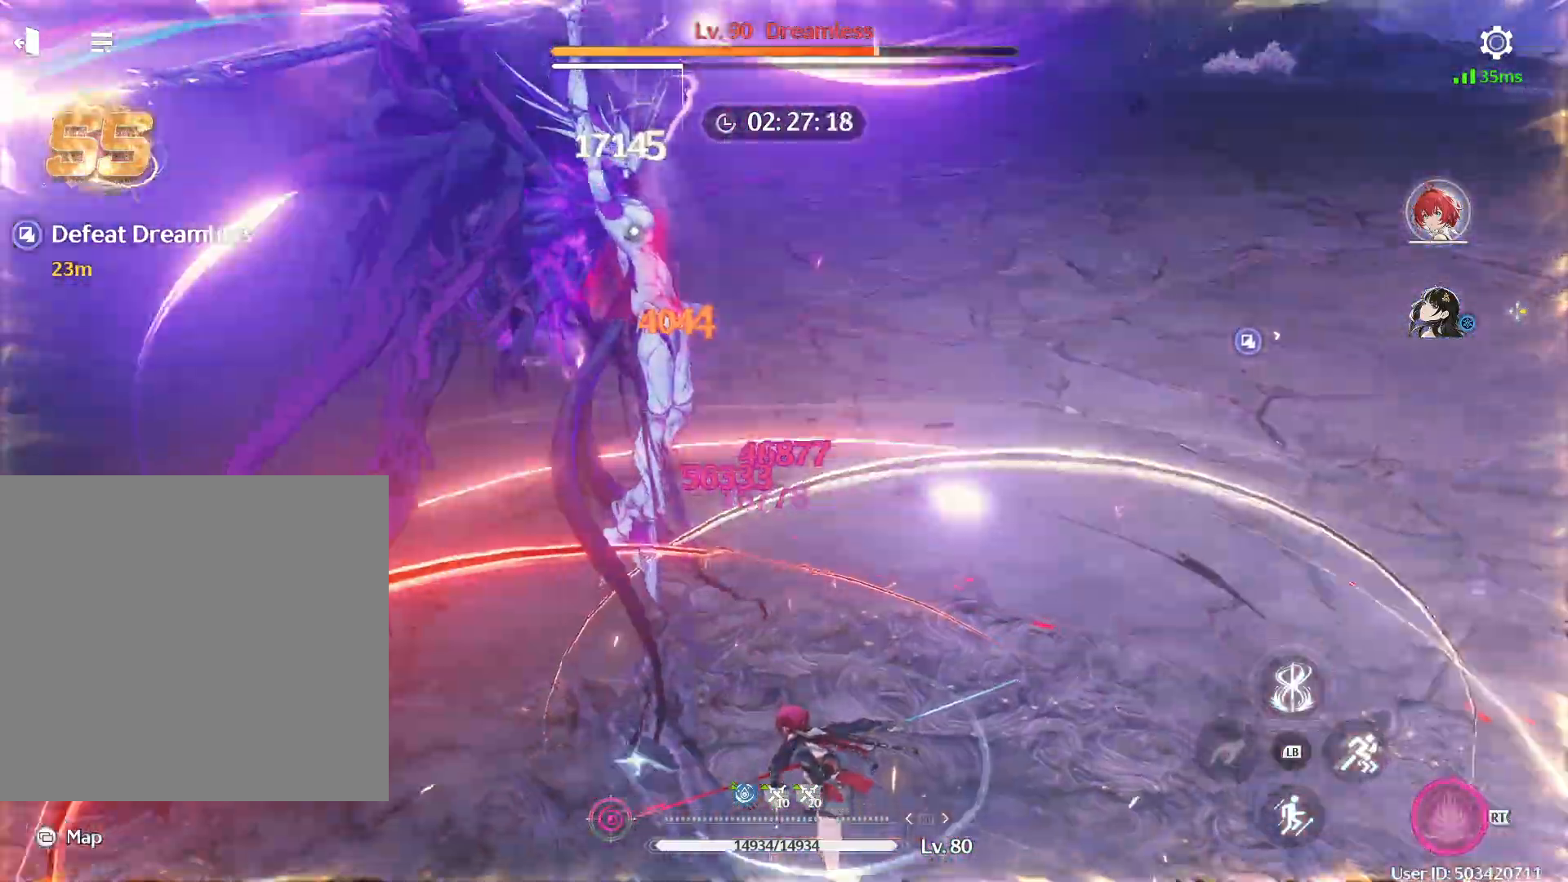
{"buttons": [], "left_stick": "center", "right_stick": "center", "events": [[67, "Y", "up"], [133, "Y", "down"], [217, "Y", "up"], [267, "Y", "down"], [350, "Y", "up"], [417, "Y", "down"], [500, "Y", "up"]]}
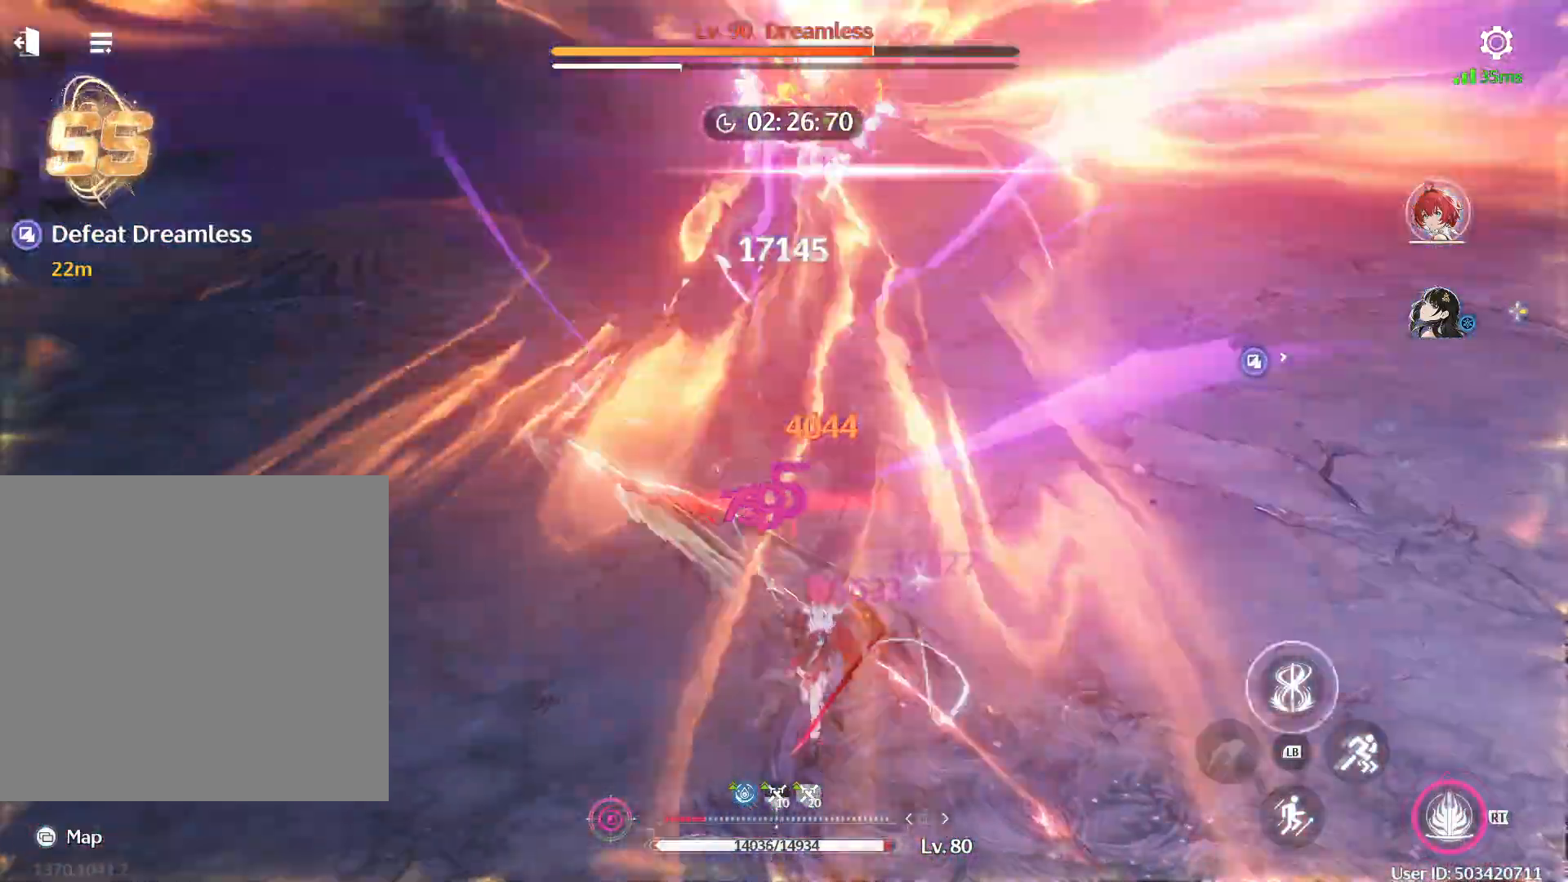
{"buttons": ["Y"], "left_stick": "up", "right_stick": "center", "events": [[67, "Y", "down"], [133, "Y", "up"], [217, "Y", "down"], [283, "Y", "up"], [350, "Y", "down"], [400, "left_stick", "up"], [433, "Y", "up"], [500, "Y", "down"]]}
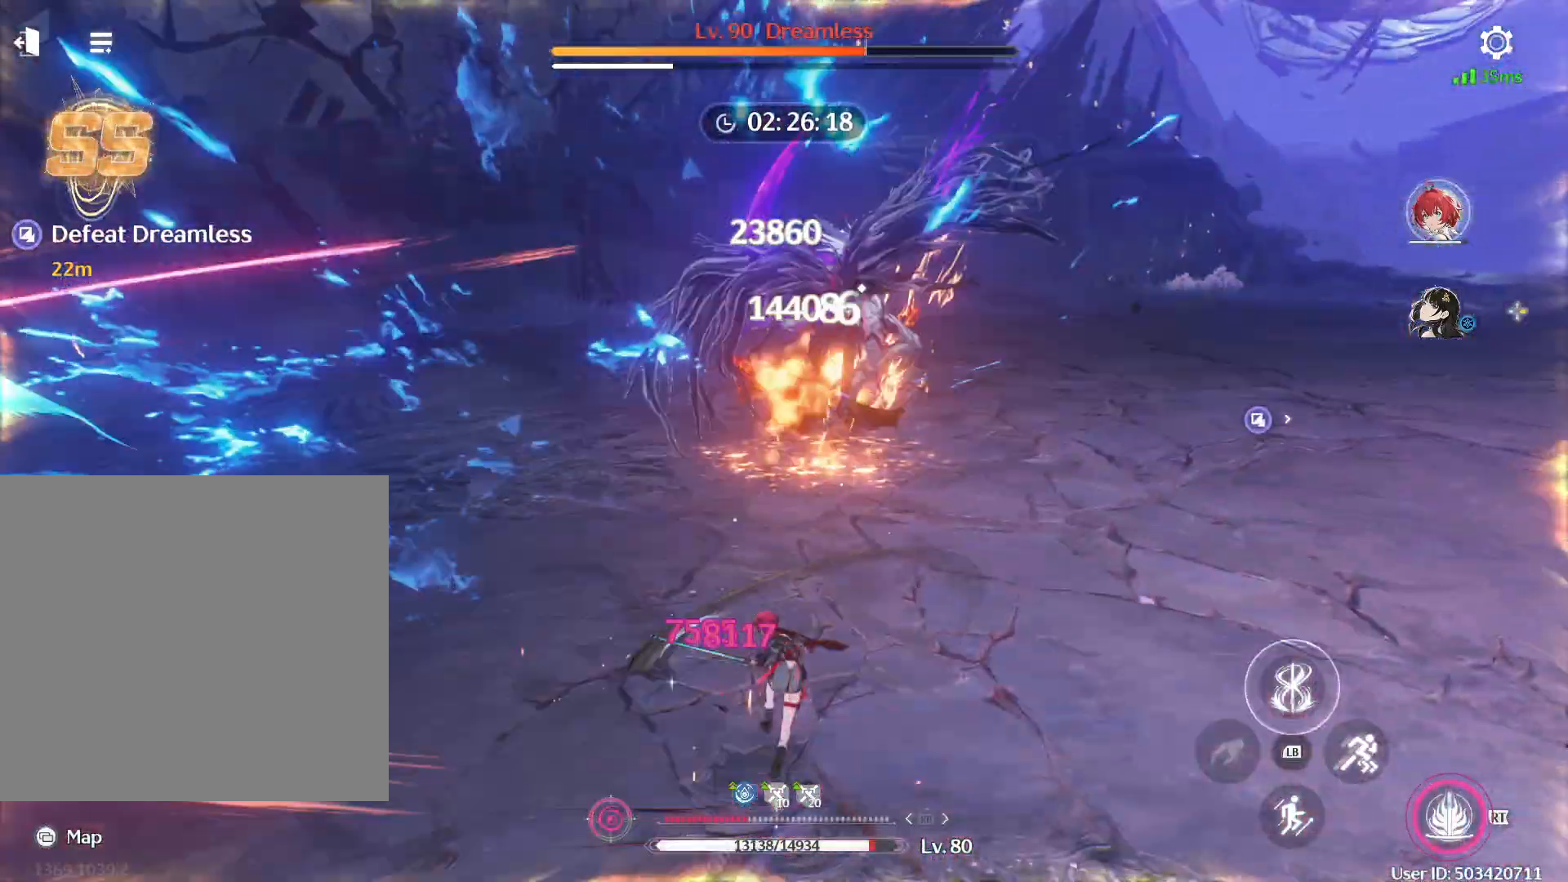
{"buttons": ["Y"], "left_stick": "up", "right_stick": "center", "events": [[67, "Y", "up"], [150, "Y", "down"], [233, "Y", "up"], [300, "Y", "down"], [383, "Y", "up"], [433, "Y", "down"]]}
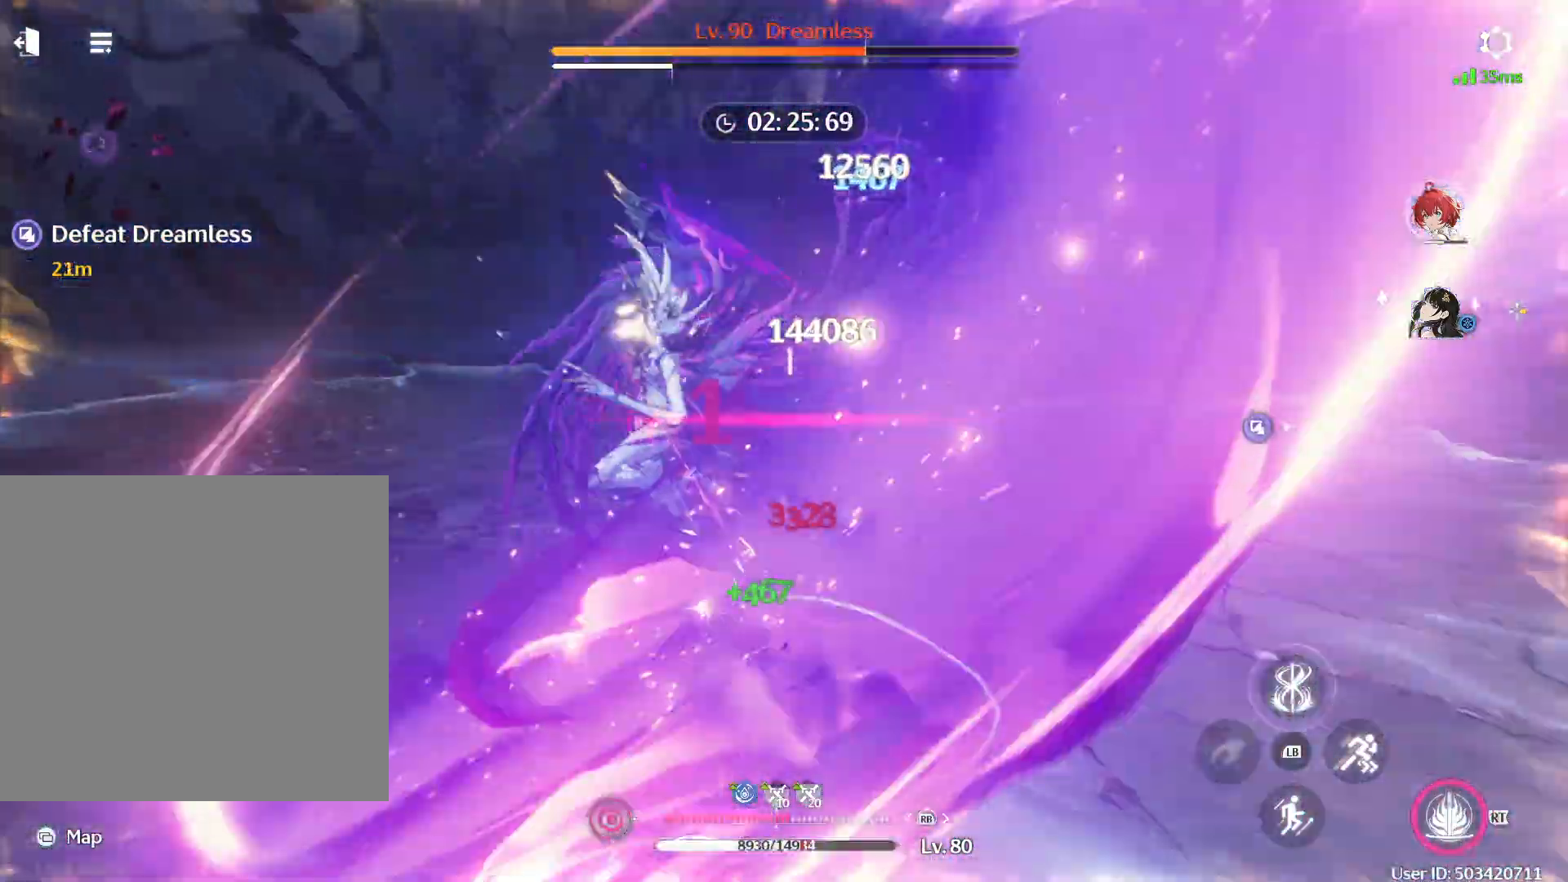
{"buttons": [], "left_stick": "up-left", "right_stick": "center", "events": [[17, "Y", "up"], [83, "left_stick", "up-left"], [100, "Y", "down"], [183, "Y", "up"], [233, "Y", "down"], [333, "Y", "up"], [400, "Y", "down"], [467, "Y", "up"]]}
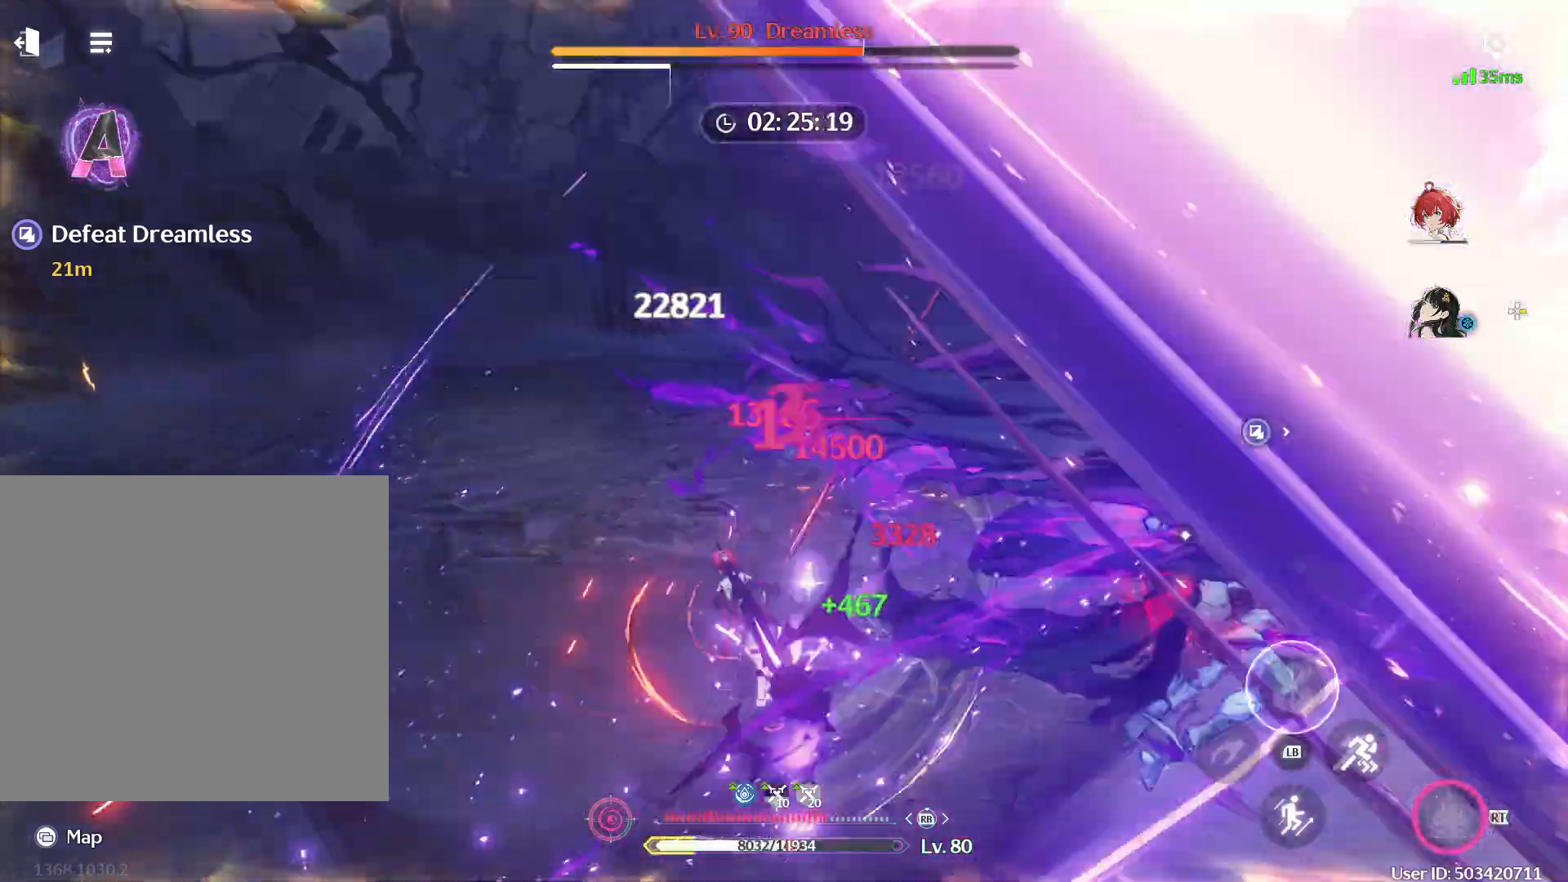
{"buttons": [], "left_stick": "right", "right_stick": "center", "events": [[50, "Y", "down"], [100, "left_stick", "up-right"], [133, "Y", "up"], [167, "left_stick", "right"], [183, "Y", "down"], [283, "Y", "up"]]}
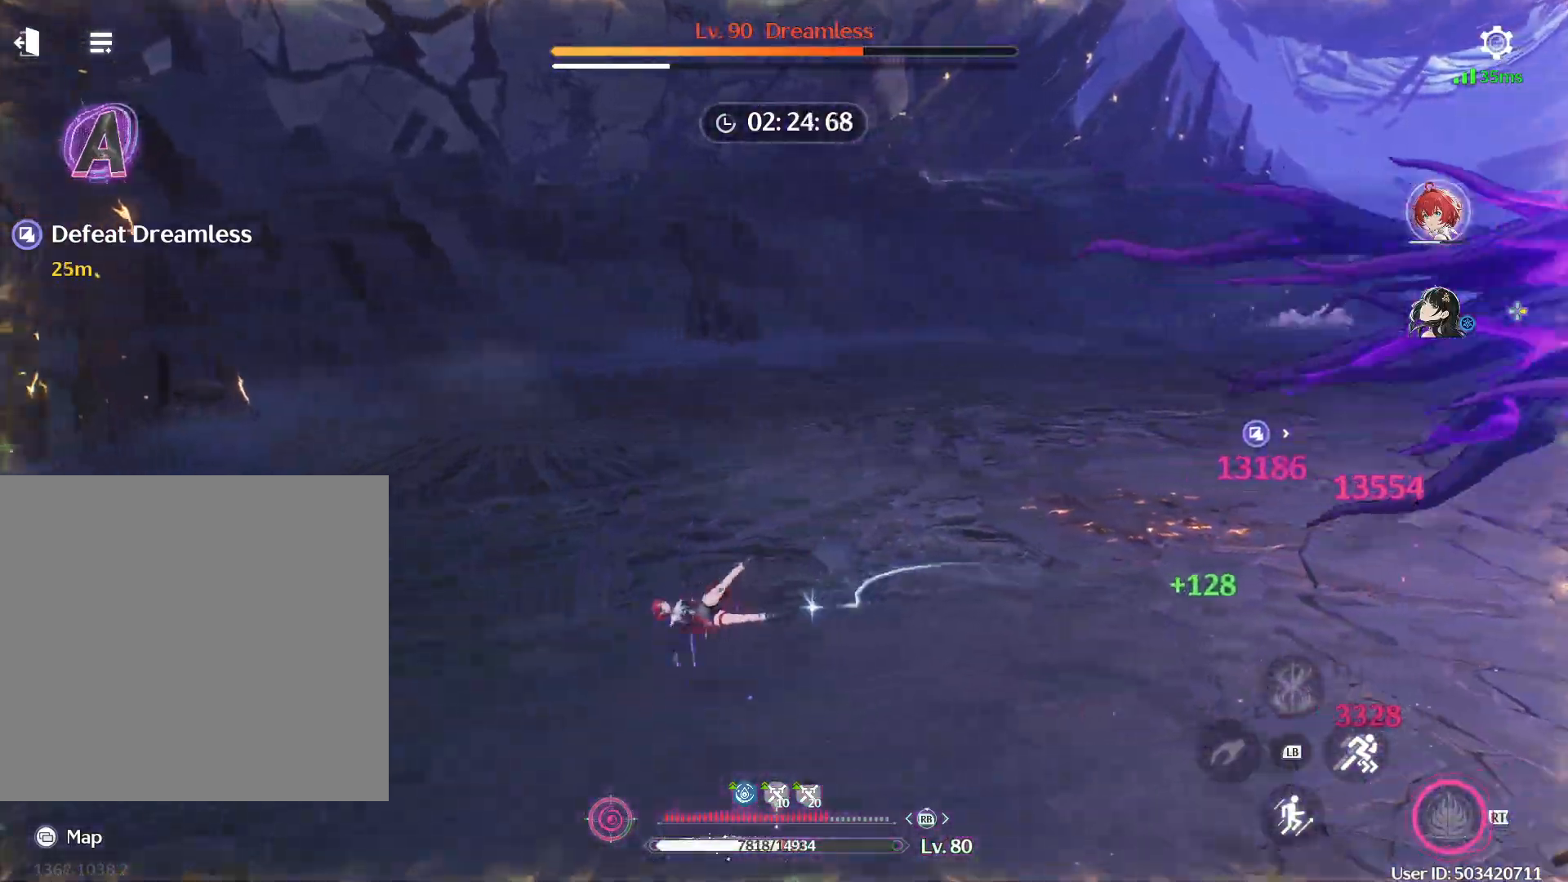
{"buttons": [], "left_stick": "up-right", "right_stick": "right", "events": [[83, "right_stick", "right"], [350, "left_stick", "up-right"]]}
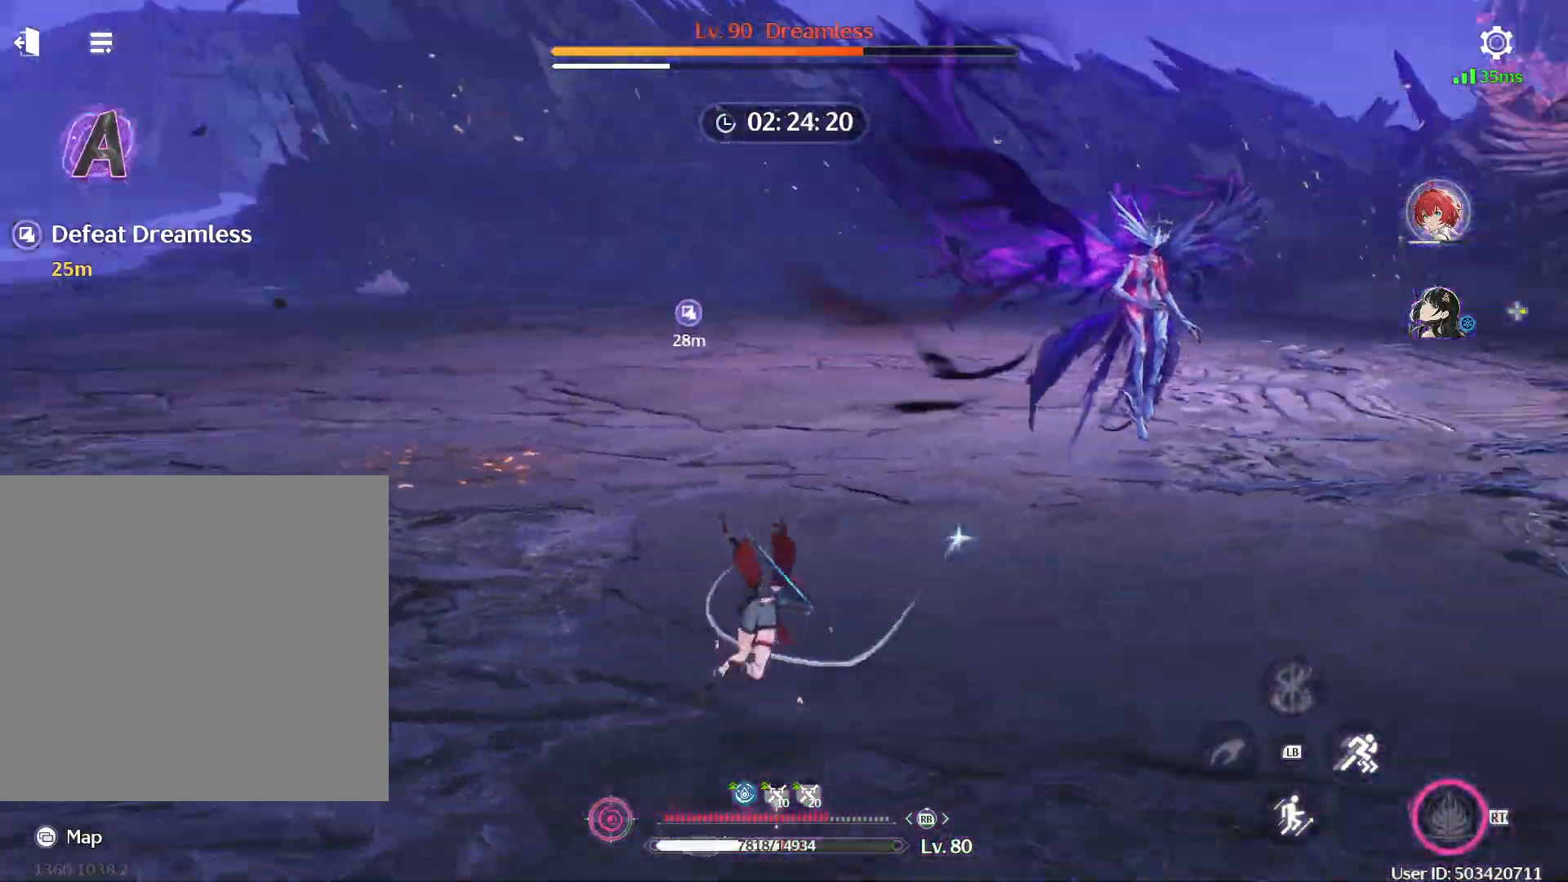
{"buttons": [], "left_stick": "up", "right_stick": "center", "events": [[33, "right_stick", "center"], [100, "B", "down"], [233, "left_stick", "up"], [417, "B", "up"]]}
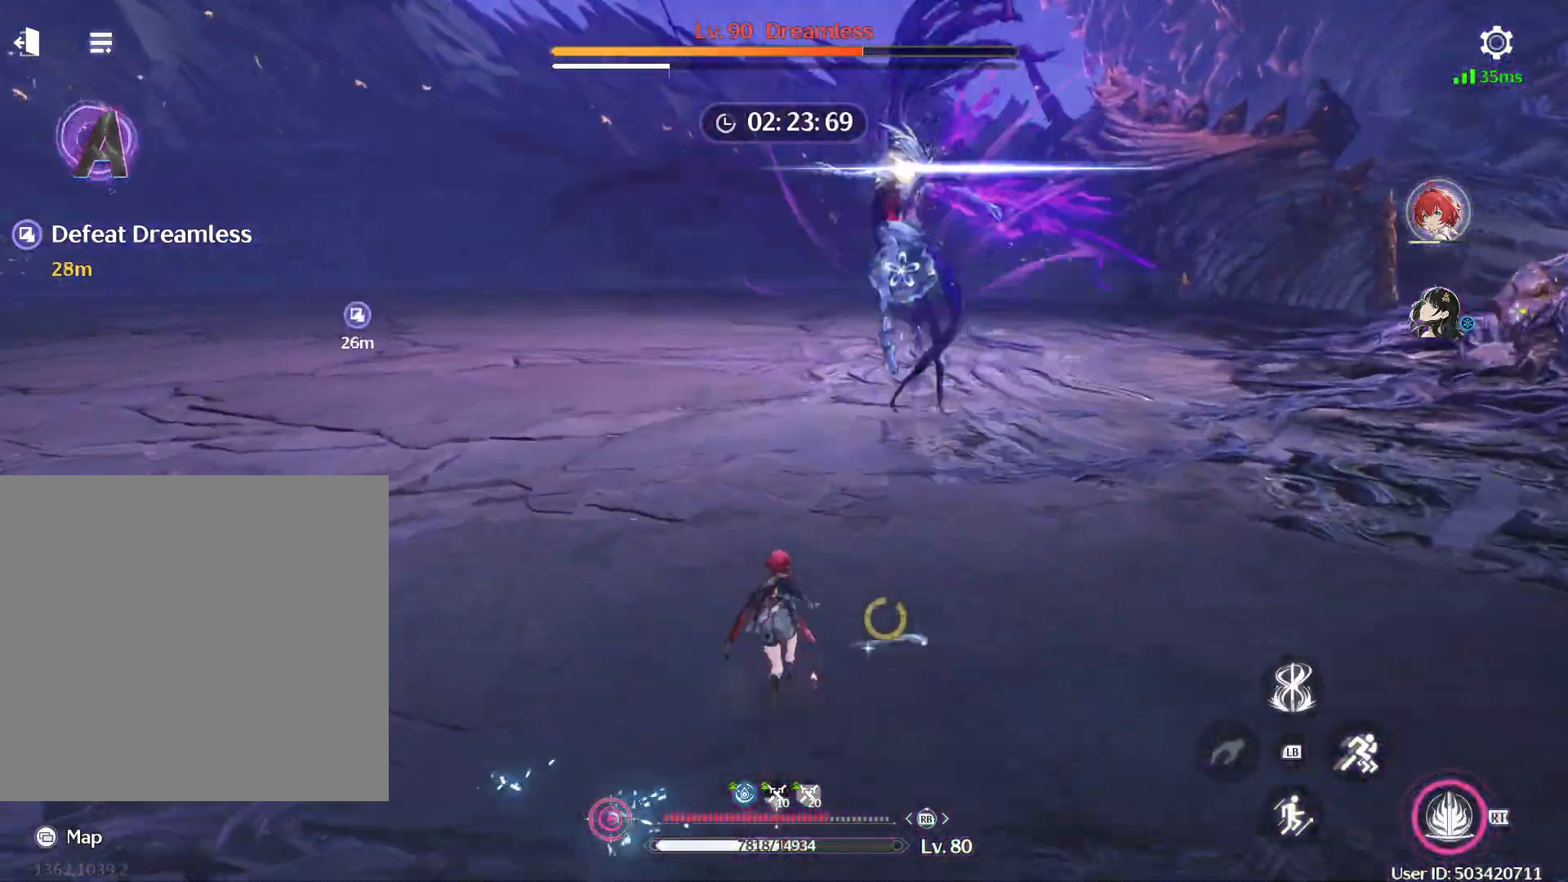
{"buttons": [], "left_stick": "up", "right_stick": "center", "events": []}
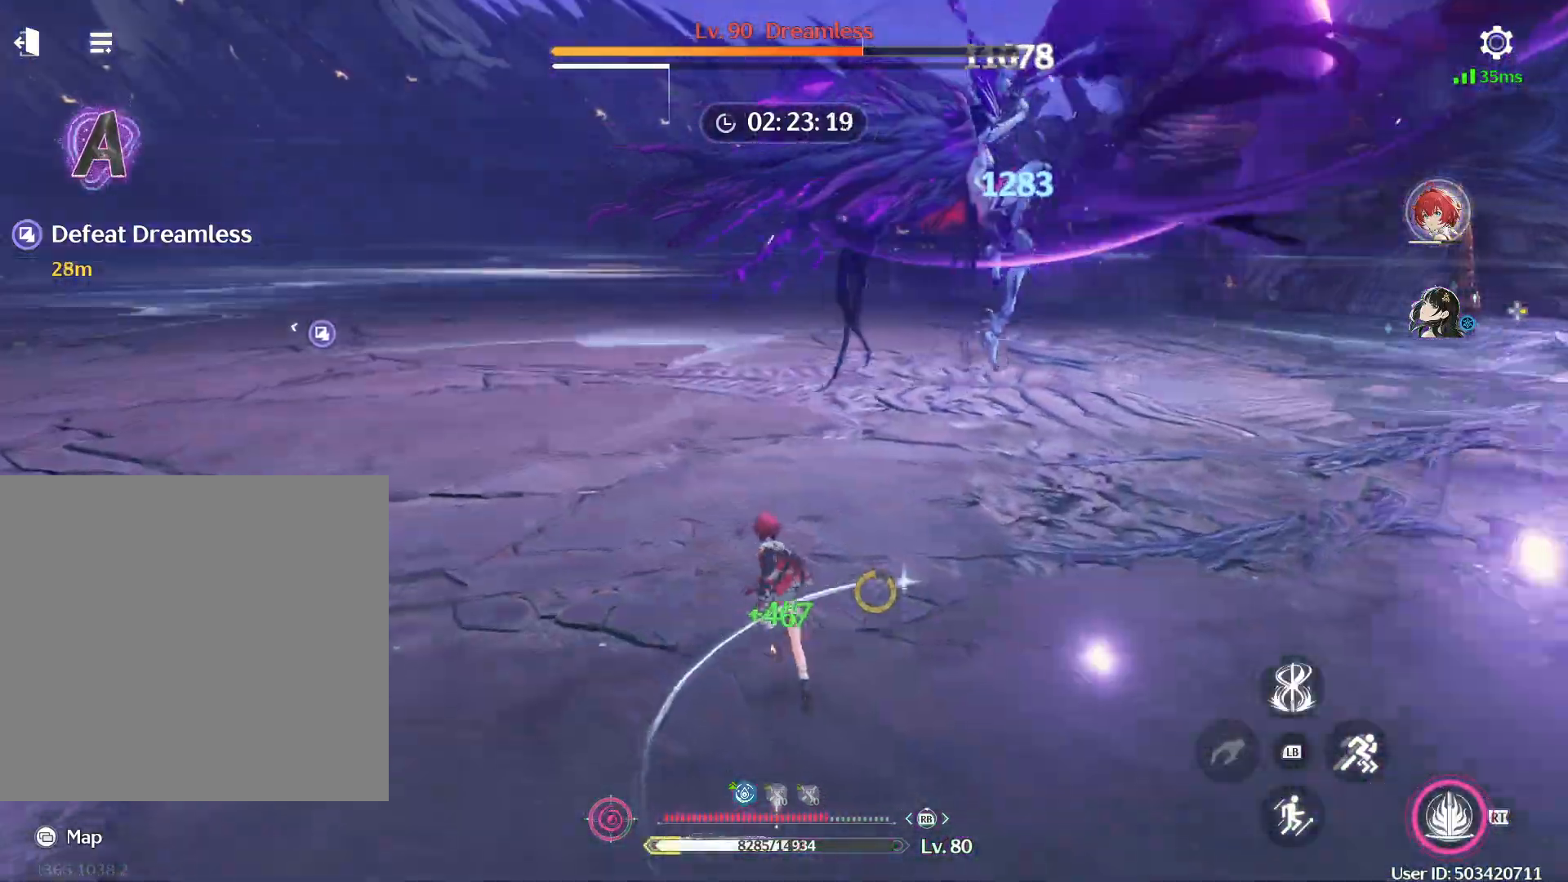
{"buttons": [], "left_stick": "center", "right_stick": "right", "events": [[217, "left_stick", "up-right"], [217, "right_stick", "right"], [467, "left_stick", "center"]]}
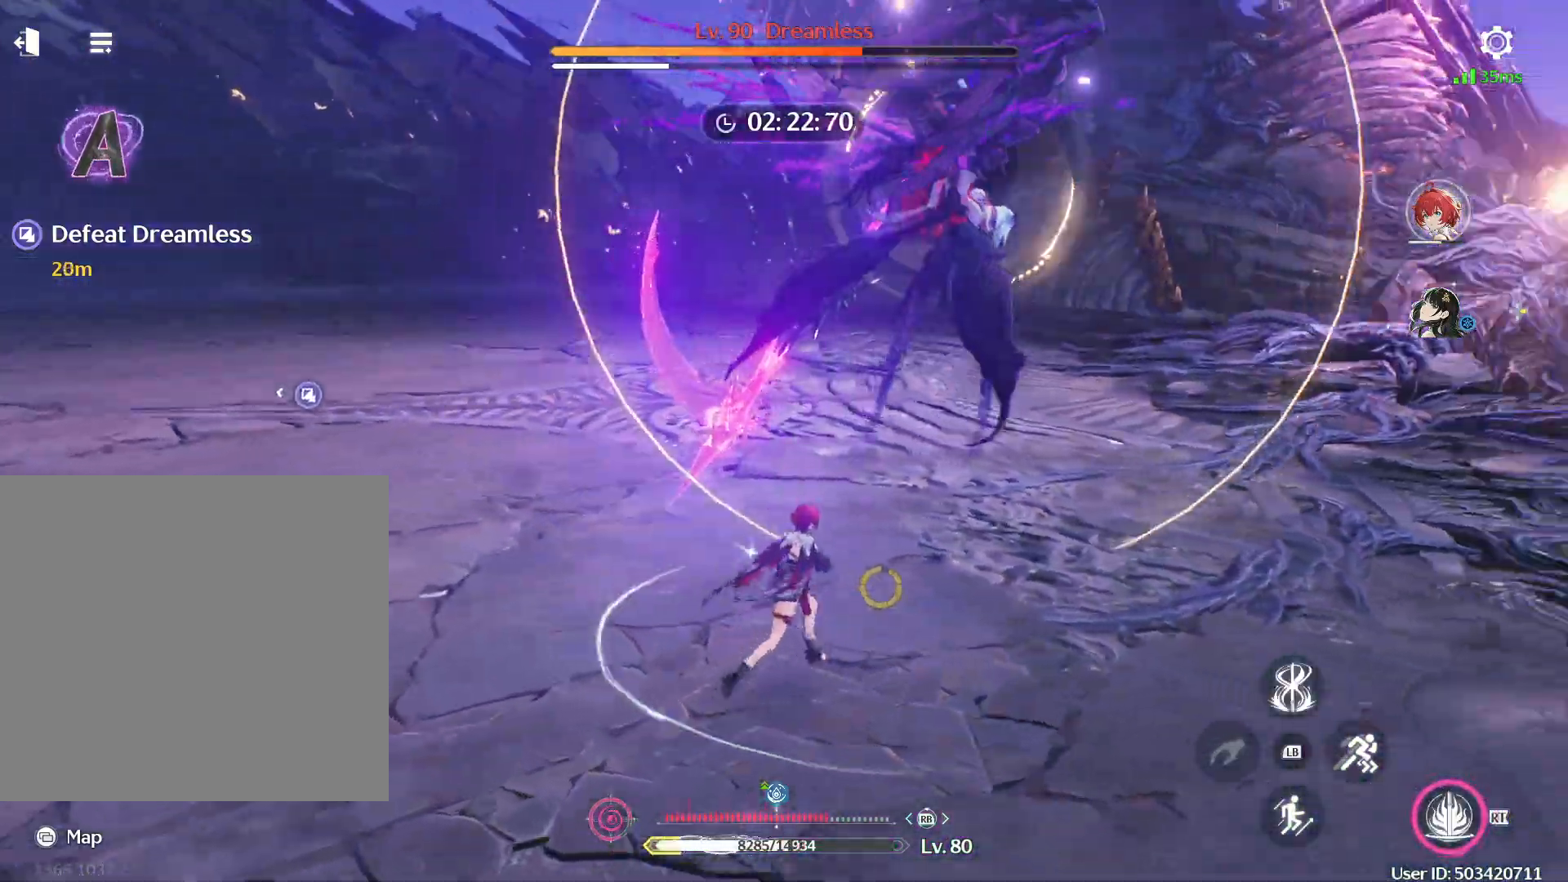
{"buttons": [], "left_stick": "center", "right_stick": "center", "events": [[83, "right_stick", "center"], [250, "R1", "down"], [383, "R1", "up"]]}
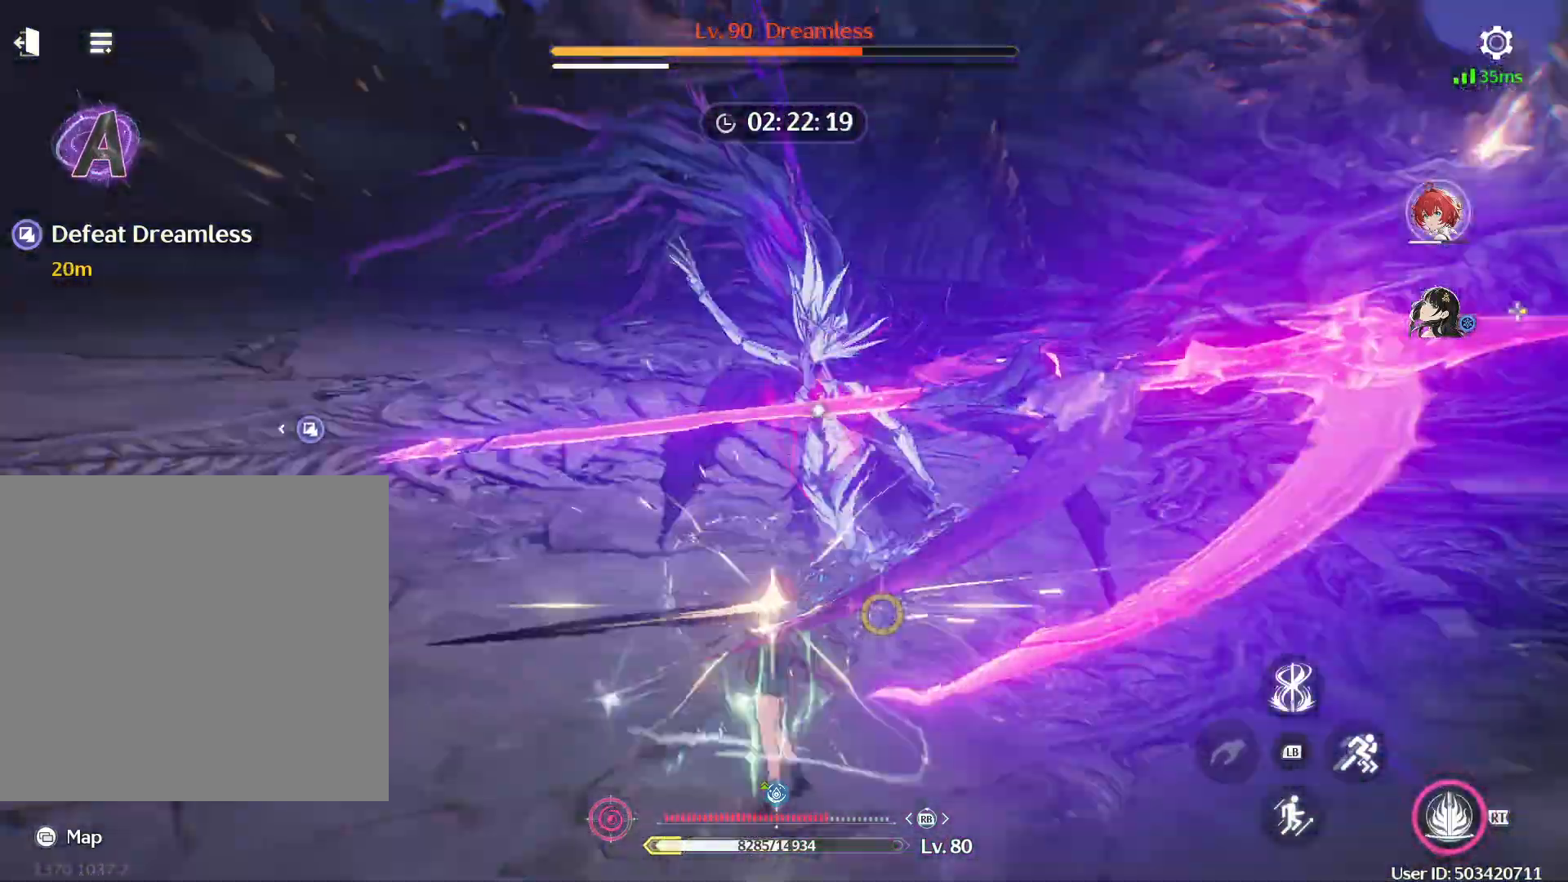
{"buttons": [], "left_stick": "center", "right_stick": "center", "events": [[100, "R1", "down"], [217, "R1", "up"], [317, "R1", "down"], [383, "R1", "up"]]}
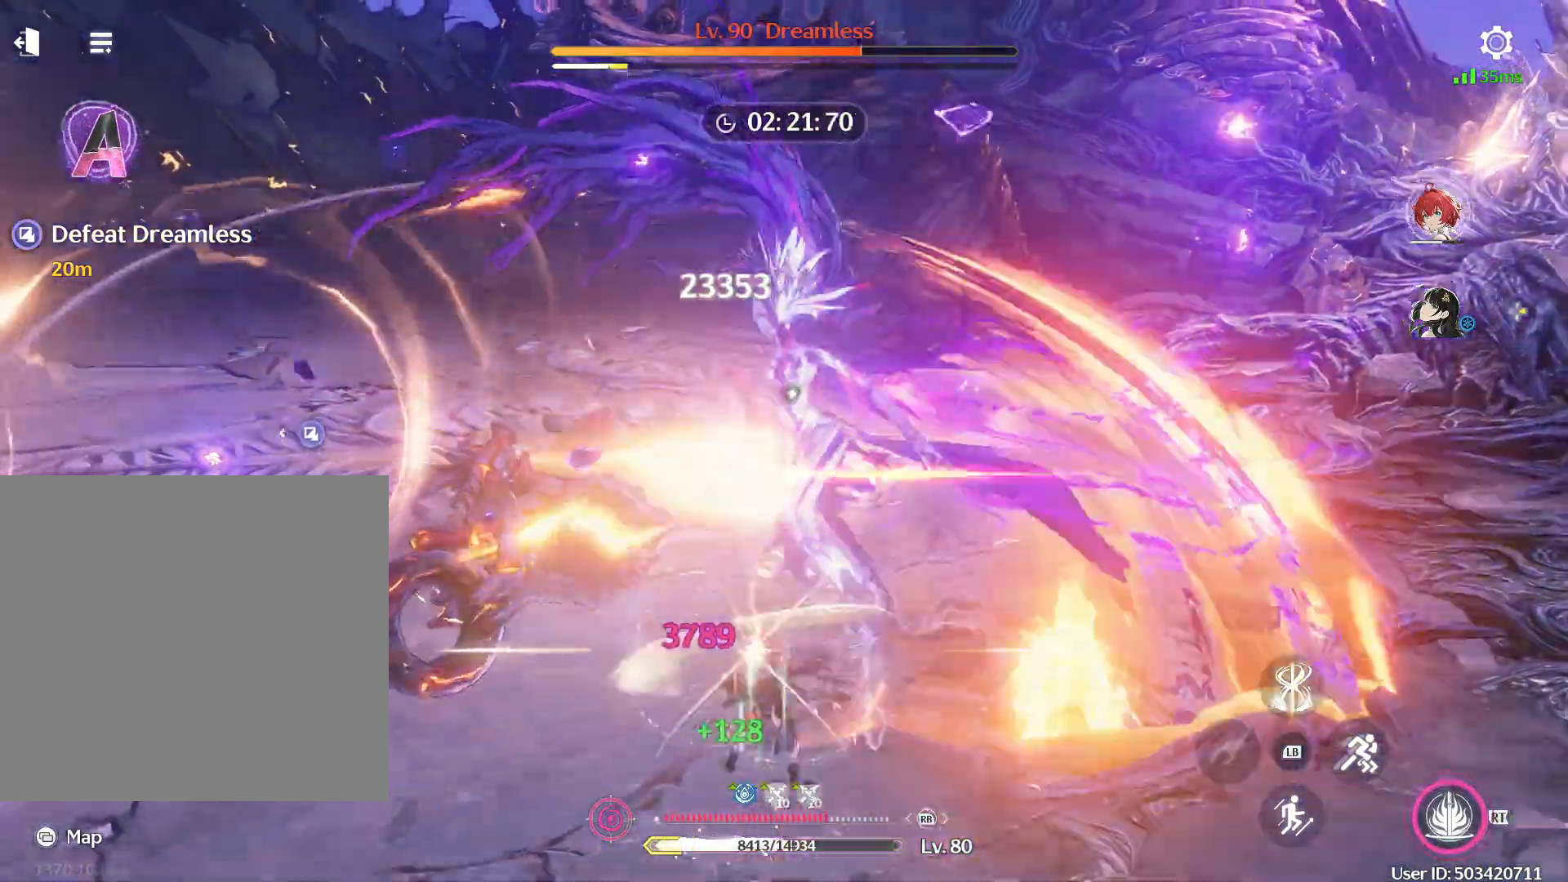
{"buttons": ["Y"], "left_stick": "center", "right_stick": "center", "events": [[50, "R1", "down"], [150, "R1", "up"], [217, "Y", "down"], [317, "Y", "up"], [367, "Y", "down"], [467, "Y", "up"], [500, "Y", "down"]]}
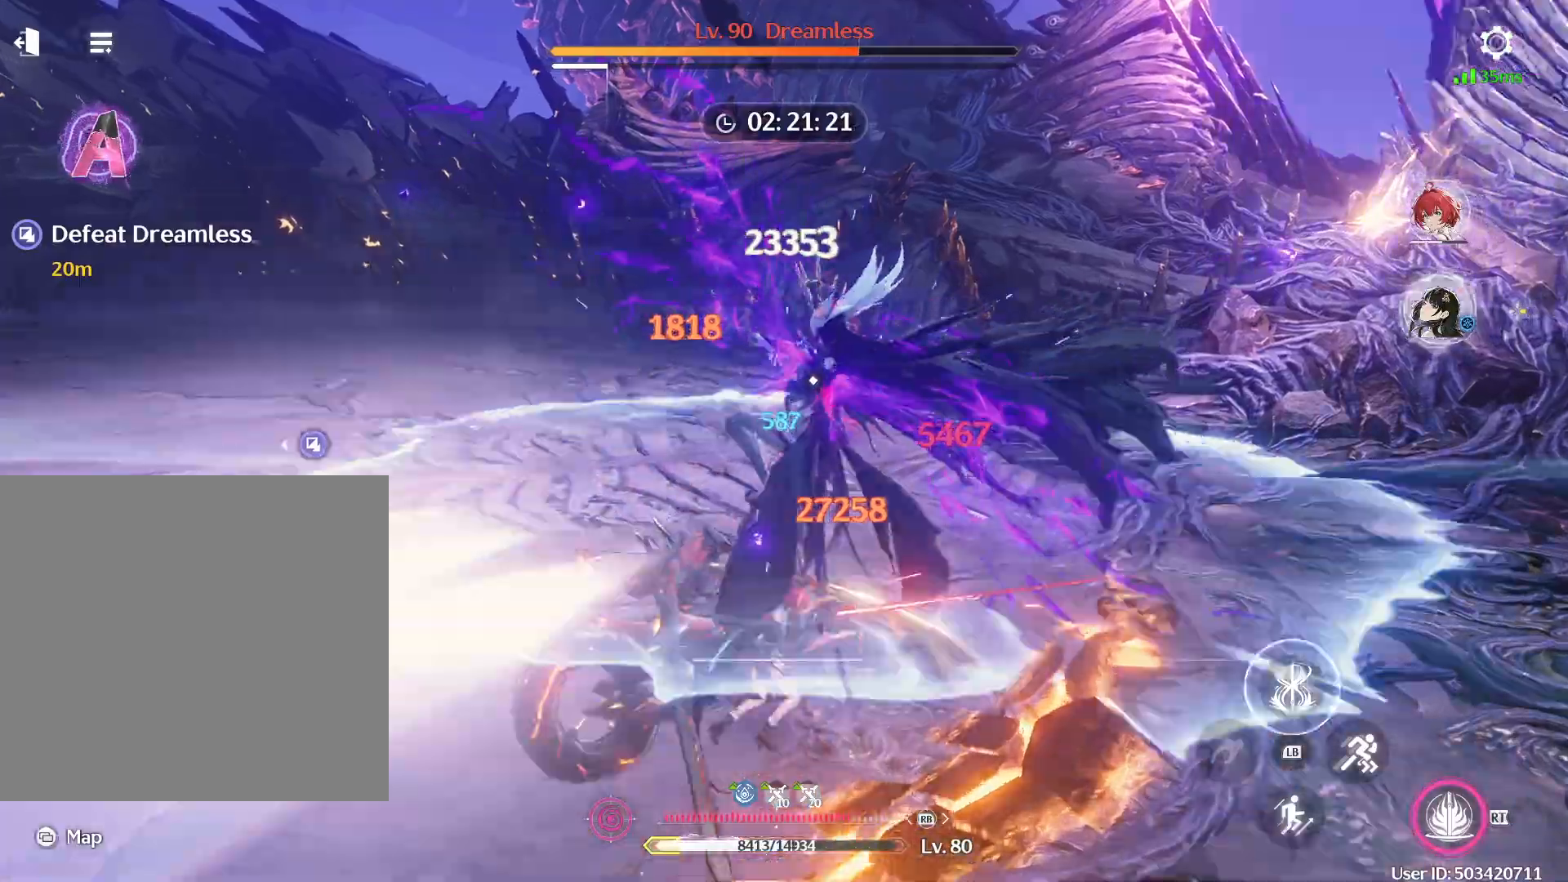
{"buttons": ["Y"], "left_stick": "center", "right_stick": "center", "events": [[83, "Y", "up"], [150, "Y", "down"], [233, "Y", "up"], [317, "Y", "down"], [367, "Y", "up"], [433, "Y", "down"]]}
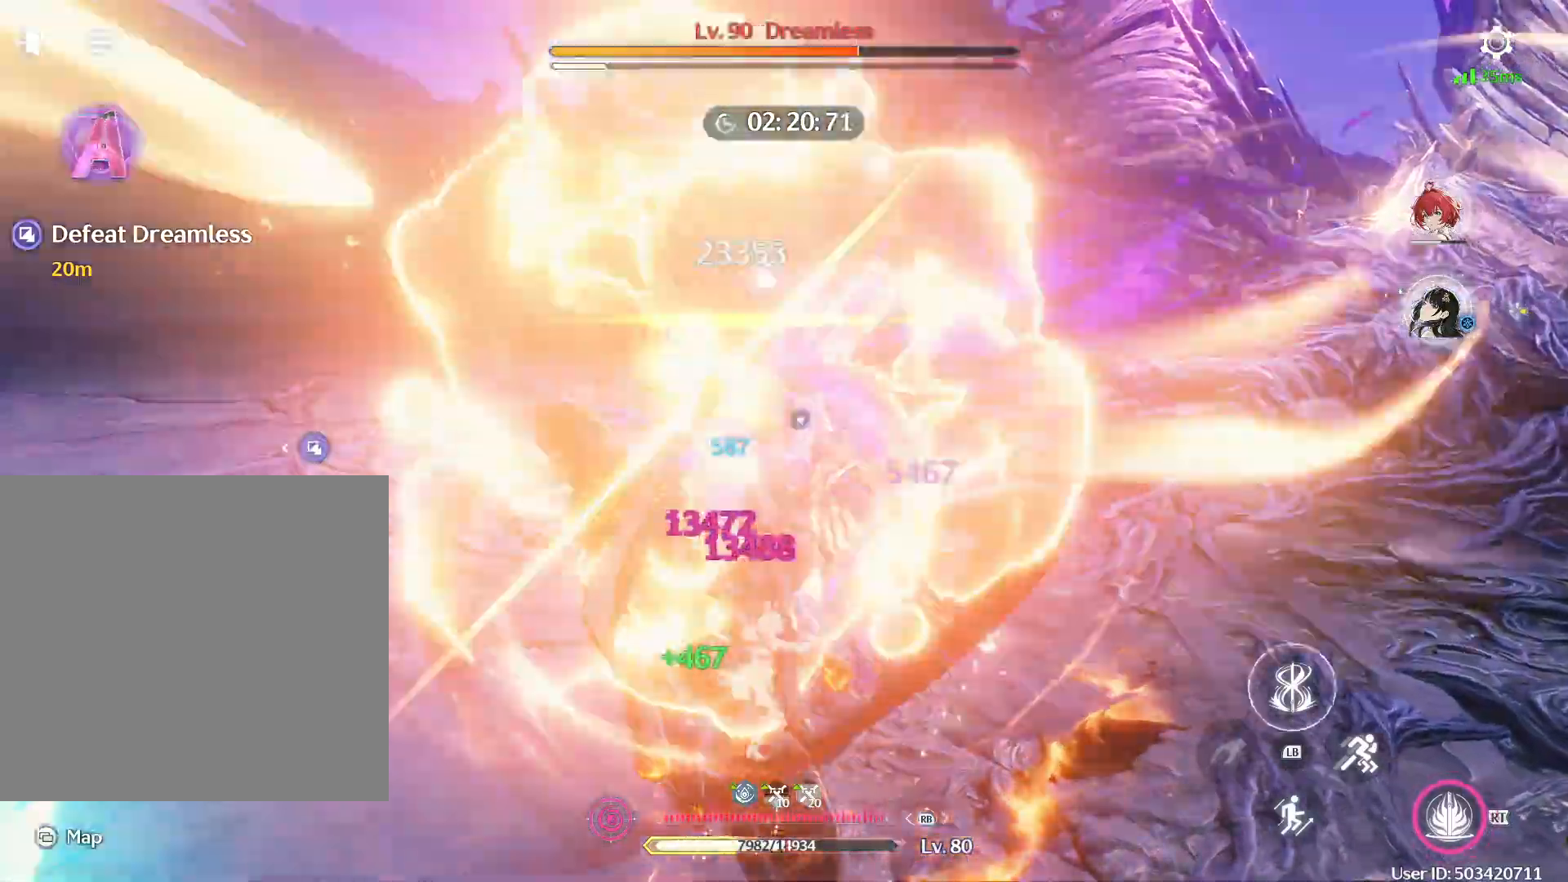
{"buttons": ["R1"], "left_stick": "center", "right_stick": "center", "events": [[17, "Y", "up"], [200, "R1", "down"]]}
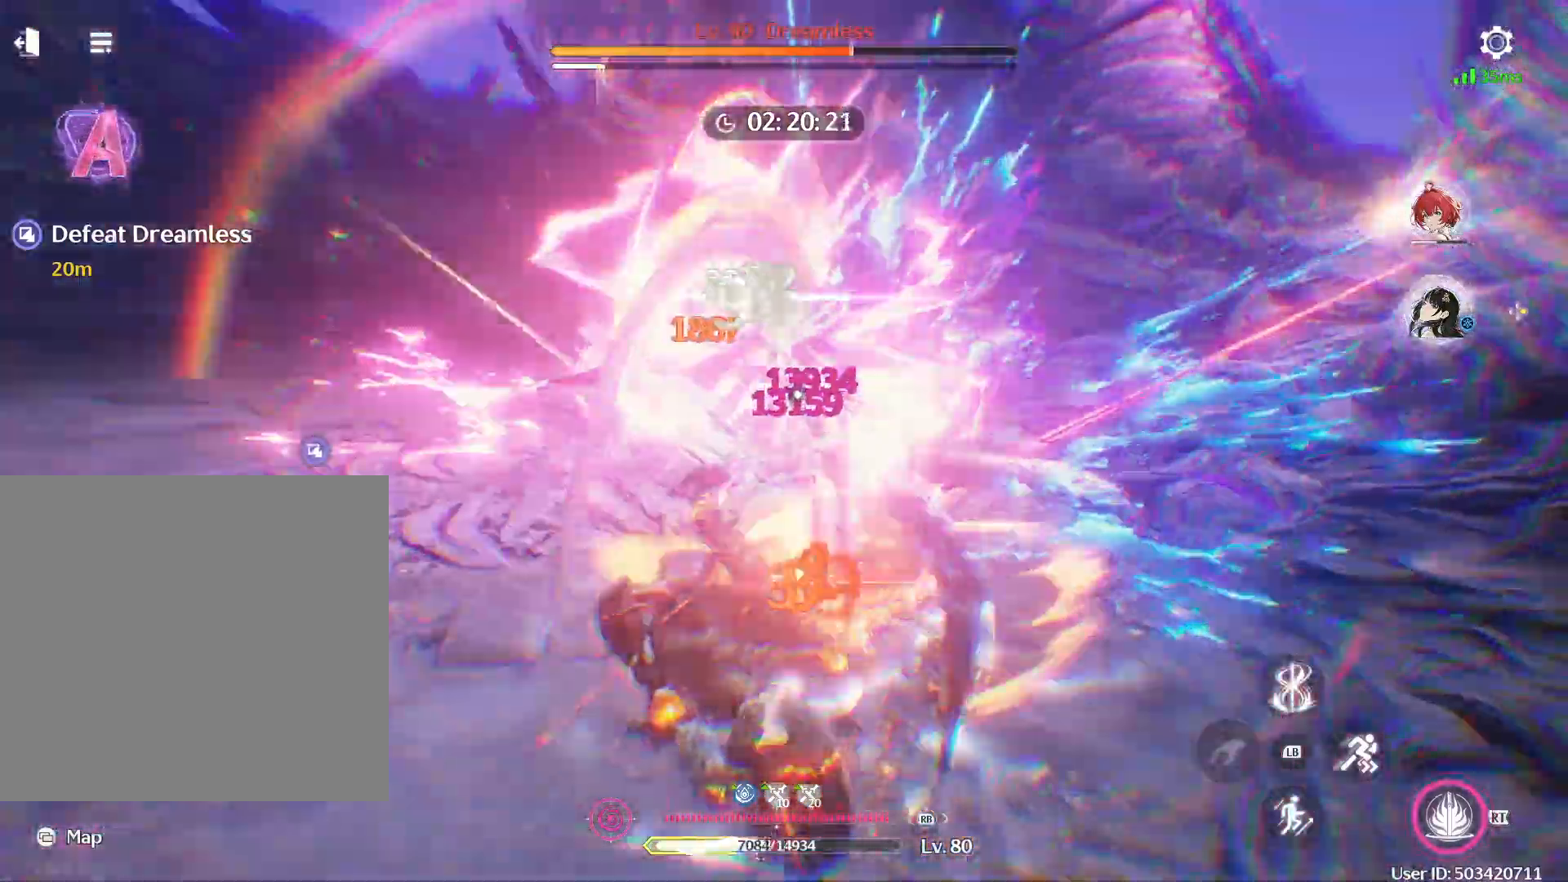
{"buttons": ["R1"], "left_stick": "center", "right_stick": "left", "events": [[367, "right_stick", "left"]]}
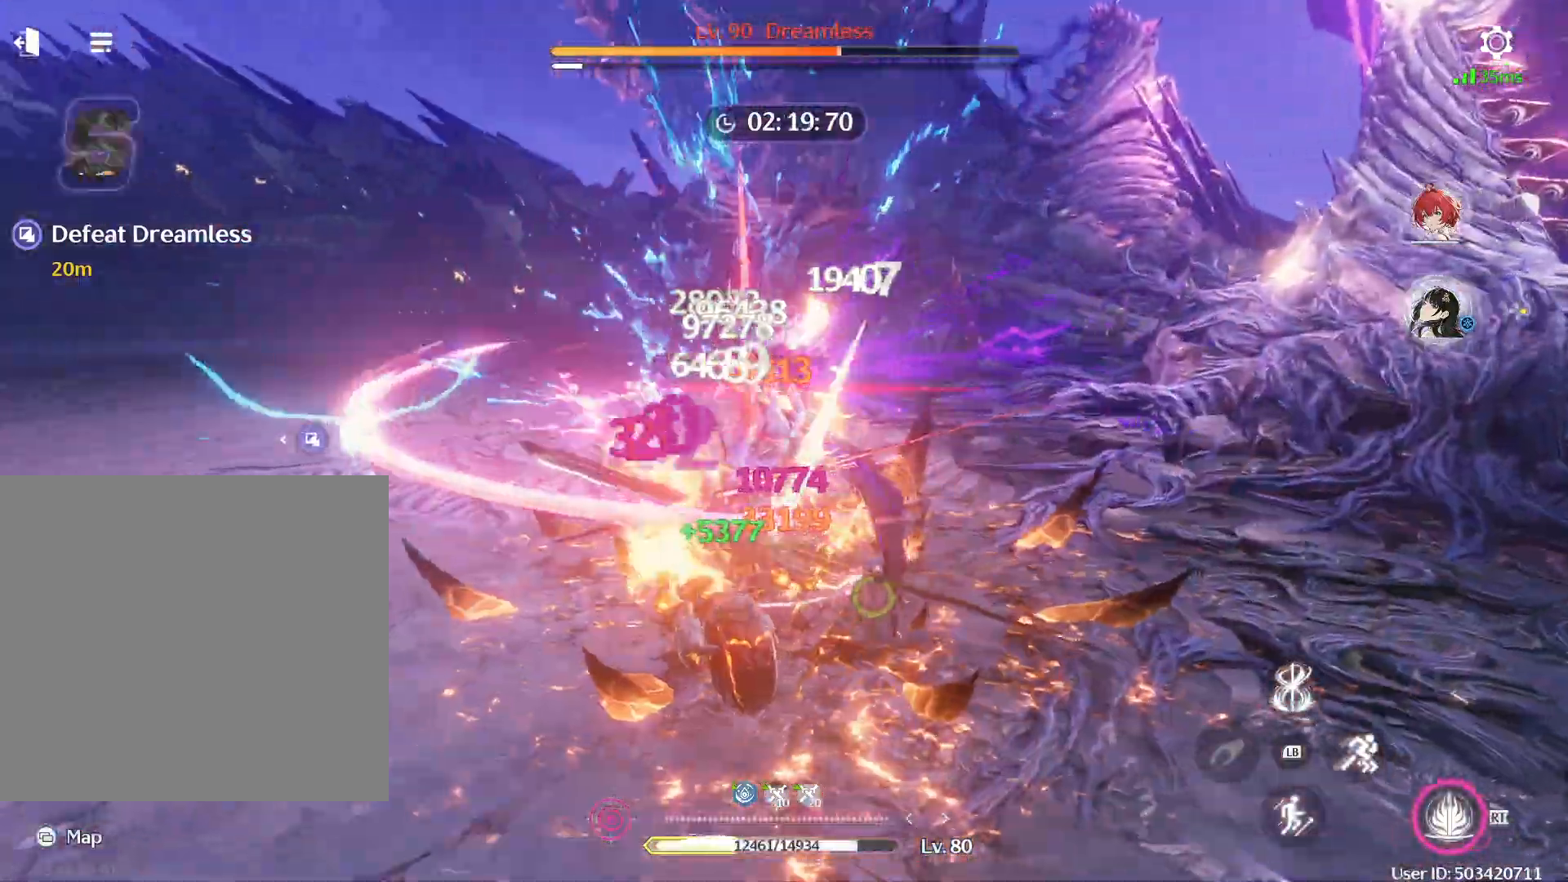
{"buttons": [], "left_stick": "center", "right_stick": "center", "events": [[117, "R1", "up"], [117, "right_stick", "center"], [400, "R1", "down"], [467, "R1", "up"]]}
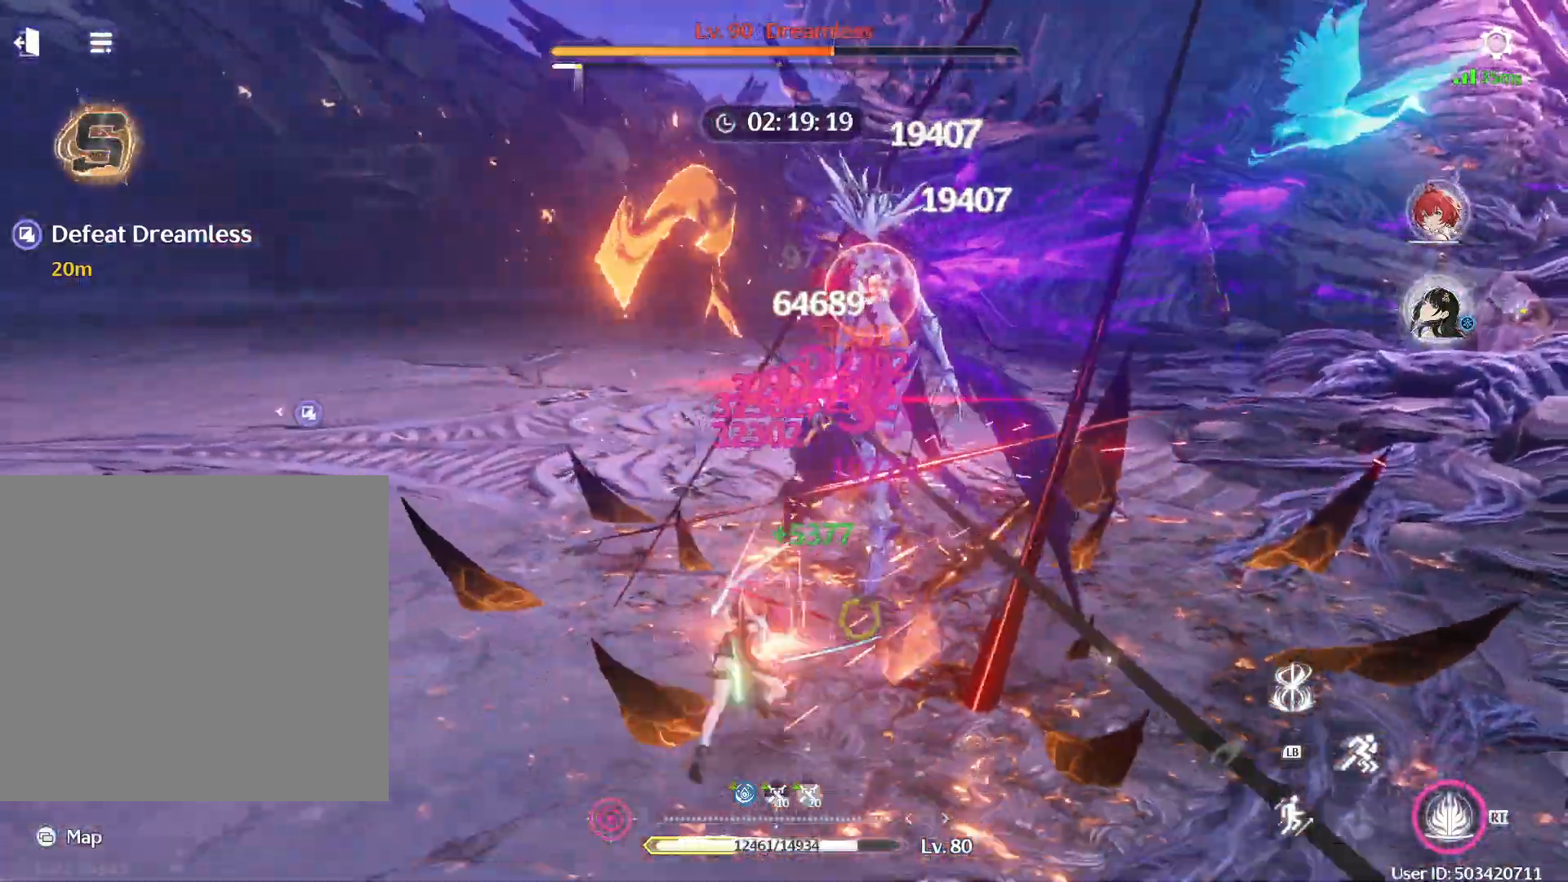
{"buttons": ["R1"], "left_stick": "center", "right_stick": "center", "events": [[33, "R1", "down"], [100, "R1", "up"], [250, "R1", "down"], [333, "R1", "up"], [383, "R1", "down"]]}
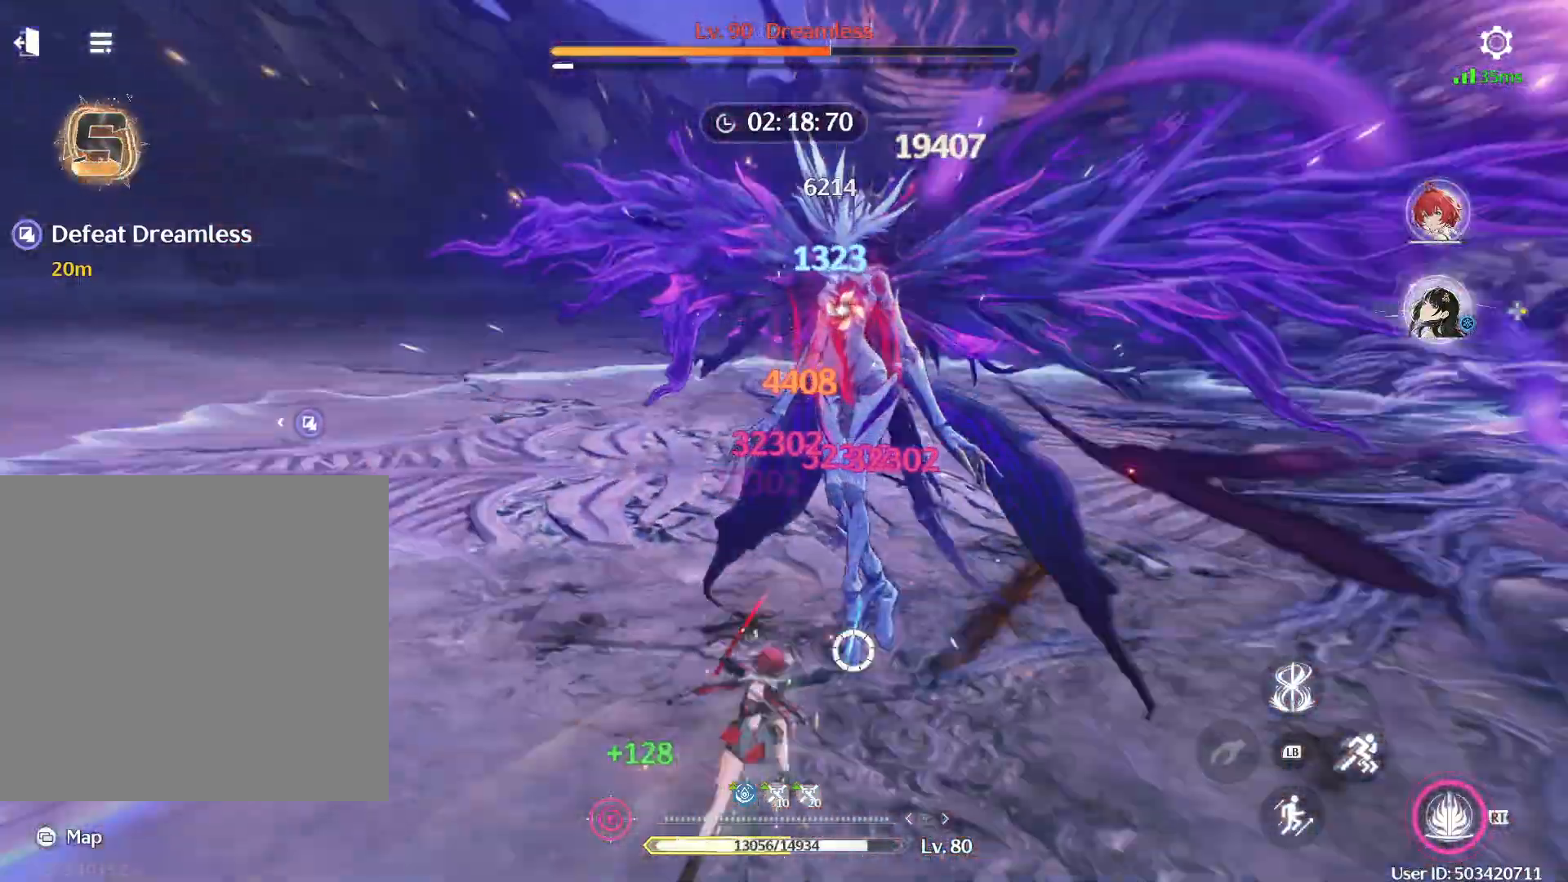
{"buttons": [], "left_stick": "center", "right_stick": "center", "events": [[17, "R1", "up"], [217, "R2", "down"], [367, "R2", "up"]]}
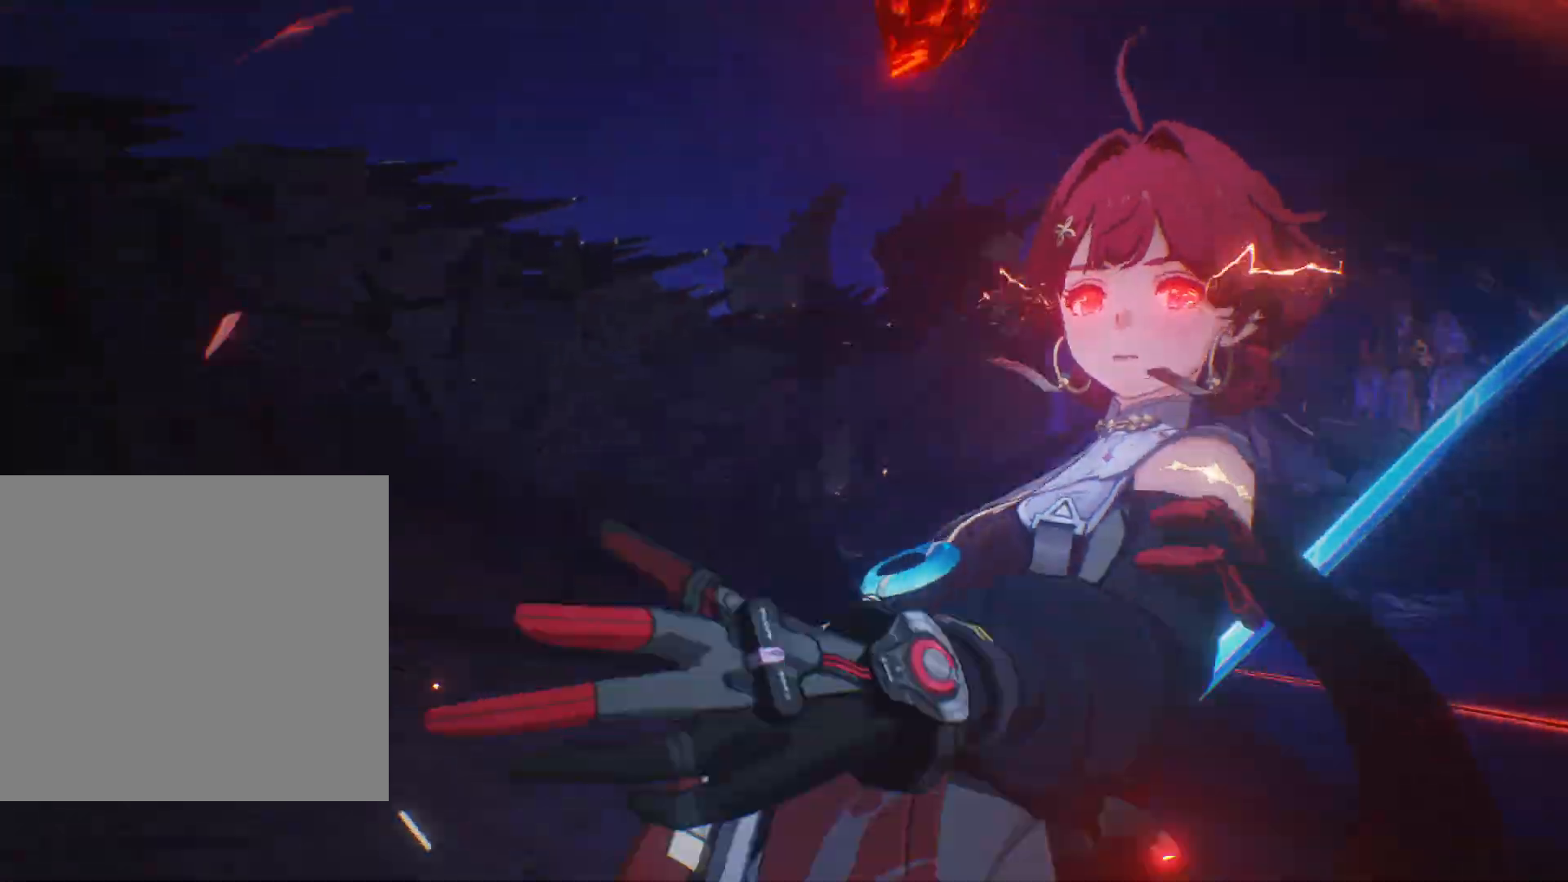
{"buttons": [], "left_stick": "center", "right_stick": "center", "events": []}
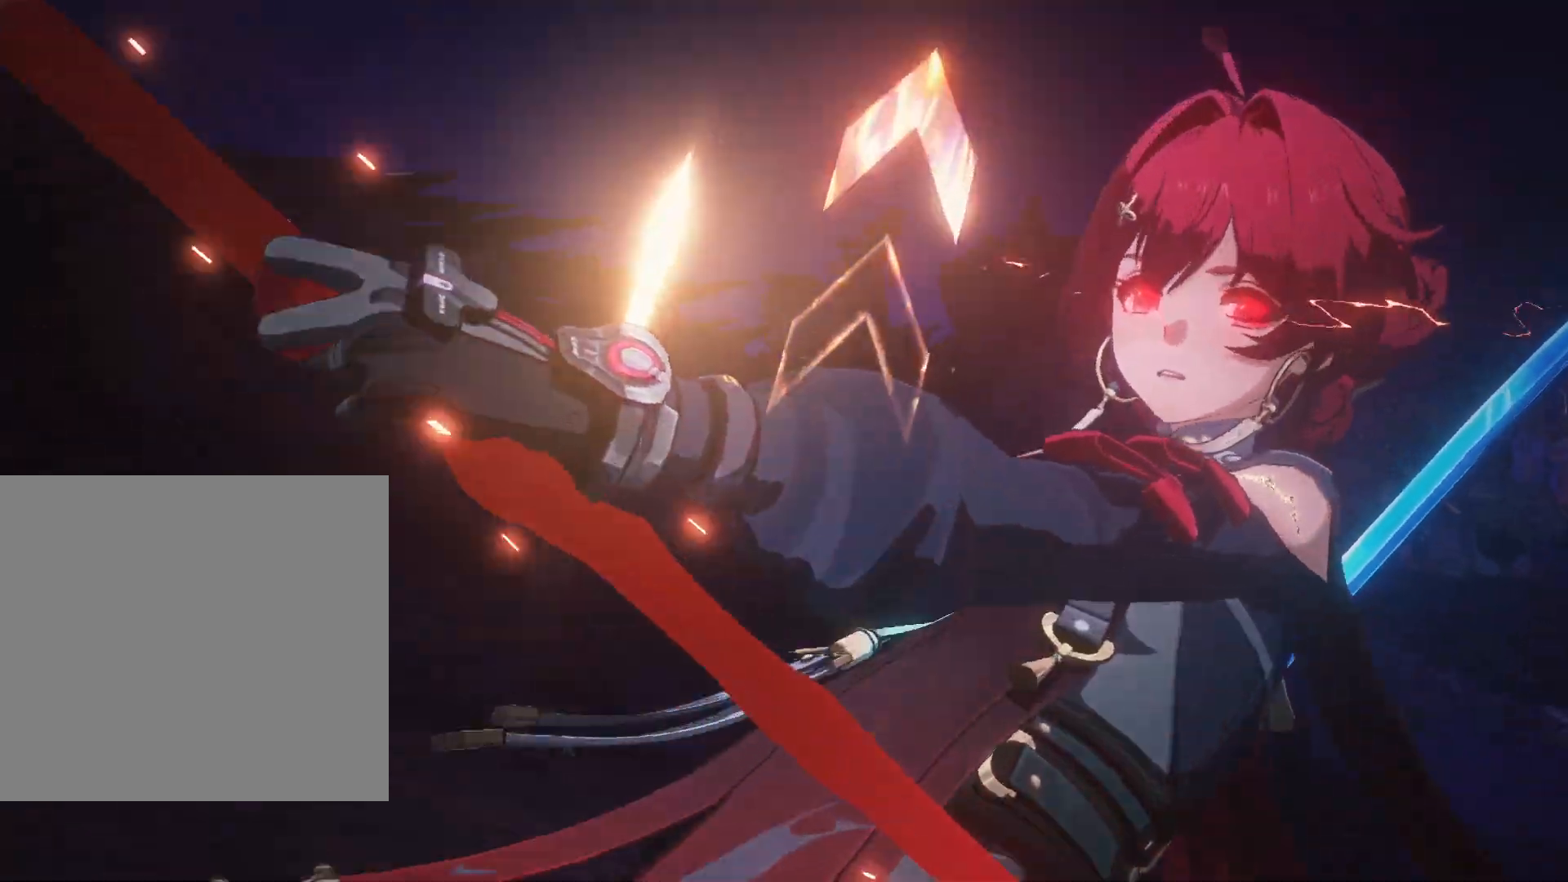
{"buttons": [], "left_stick": "center", "right_stick": "center", "events": []}
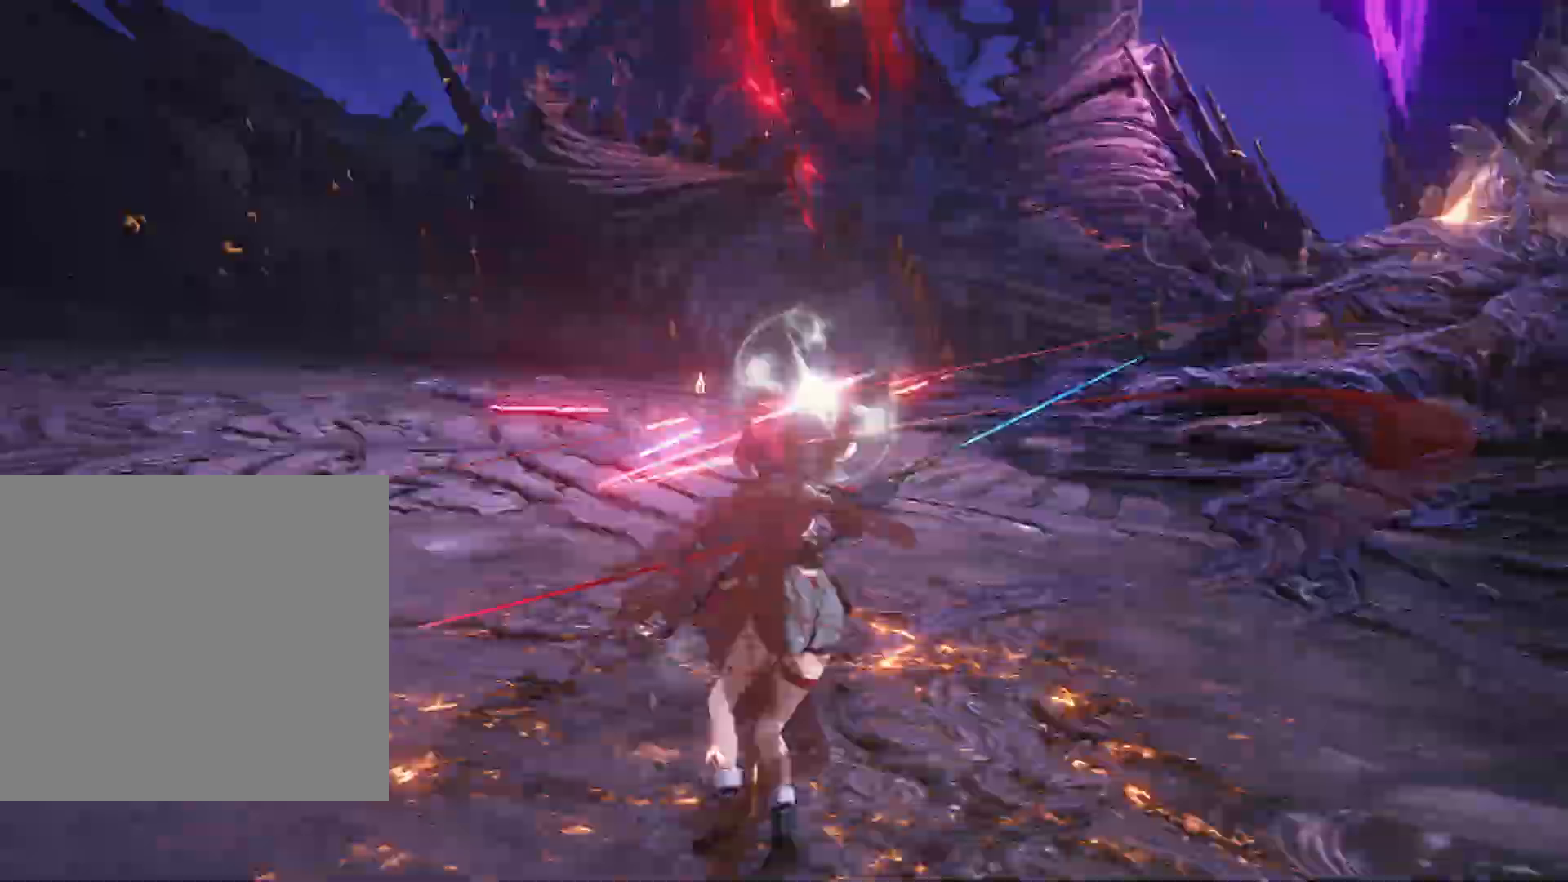
{"buttons": [], "left_stick": "center", "right_stick": "center", "events": []}
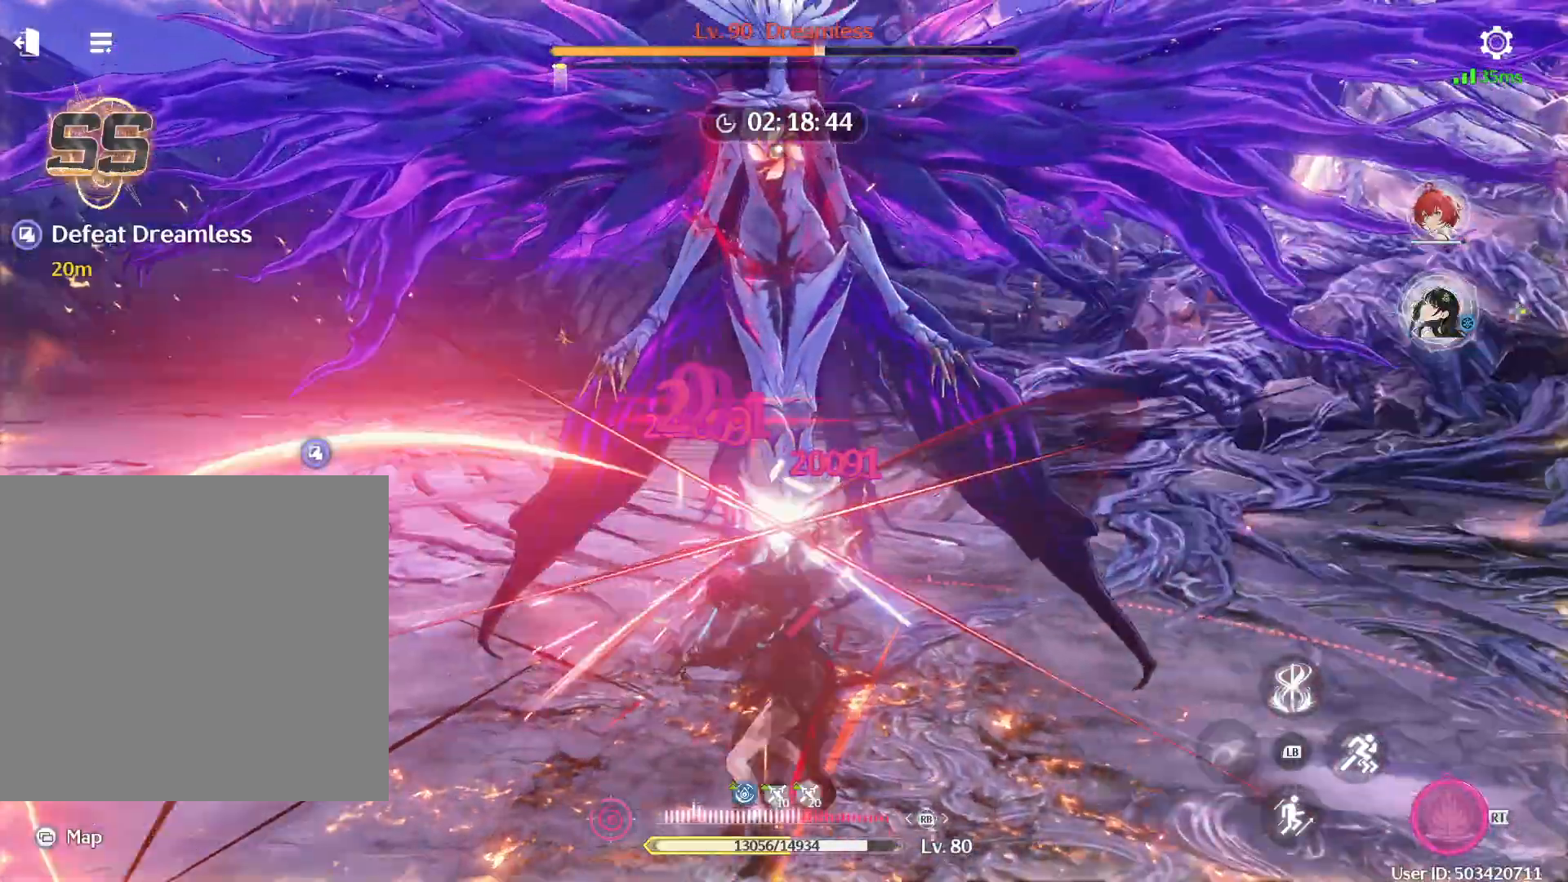
{"buttons": [], "left_stick": "center", "right_stick": "center", "events": []}
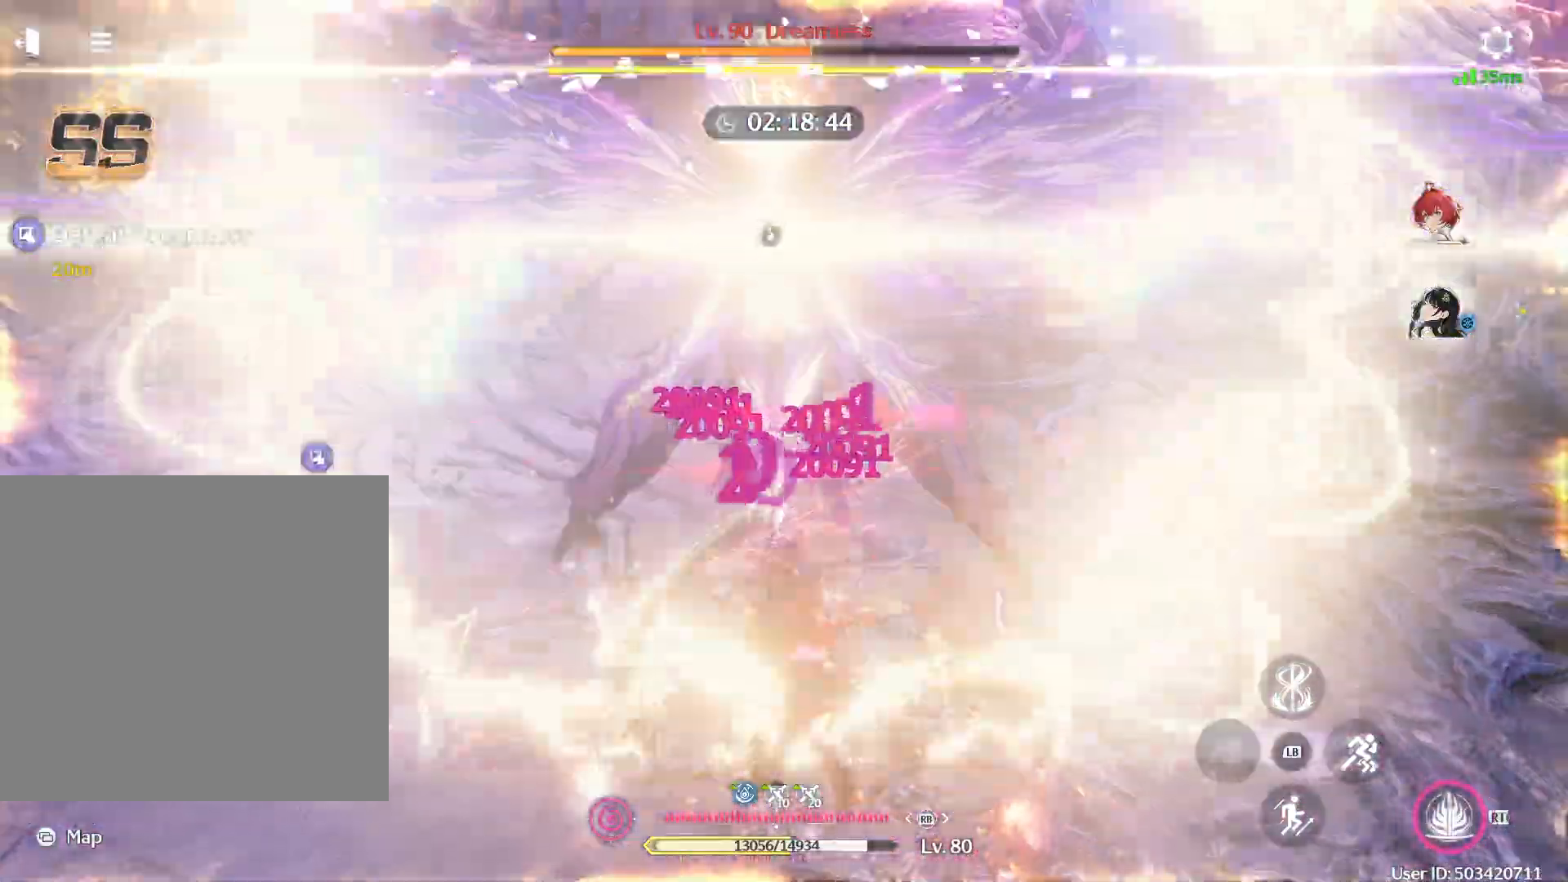
{"buttons": [], "left_stick": "center", "right_stick": "center", "events": []}
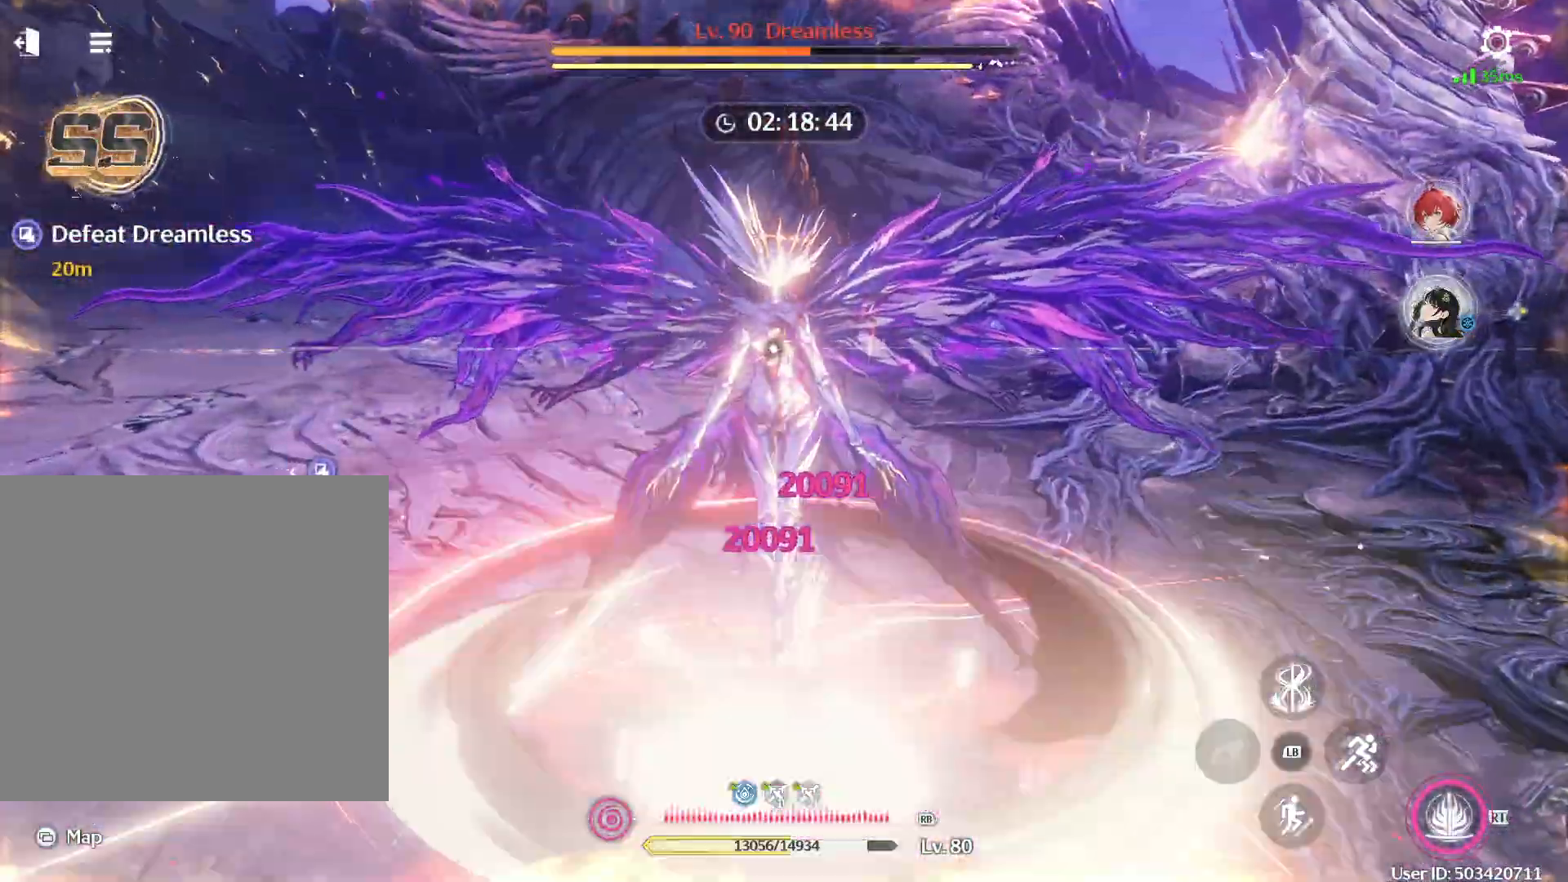
{"buttons": ["R1"], "left_stick": "center", "right_stick": "center", "events": [[233, "R1", "down"]]}
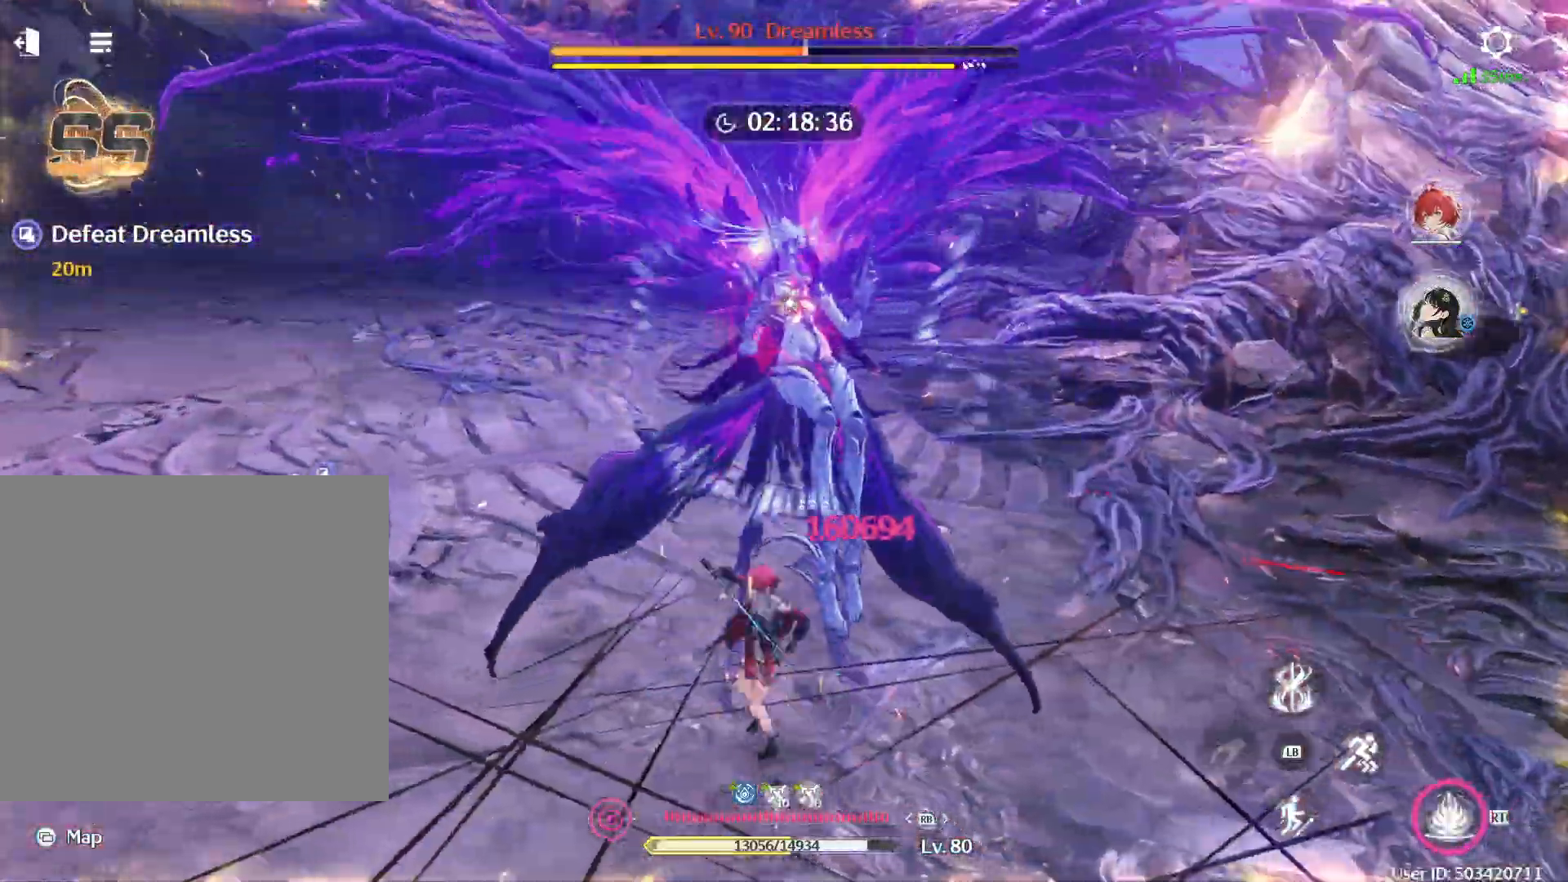
{"buttons": ["R1"], "left_stick": "center", "right_stick": "center", "events": []}
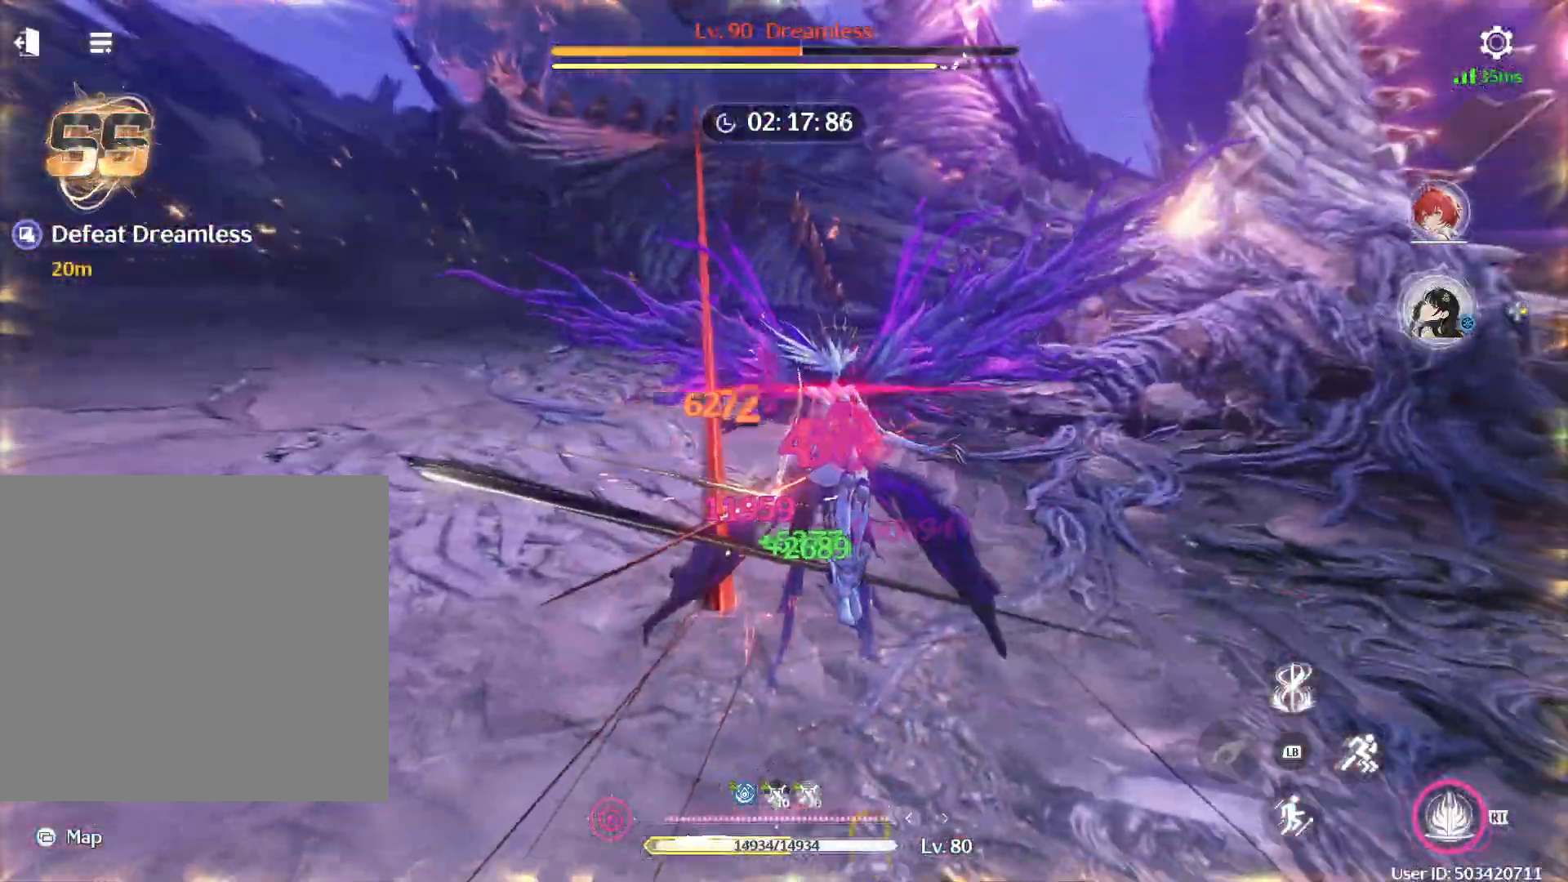
{"buttons": [], "left_stick": "center", "right_stick": "center", "events": [[183, "R1", "up"]]}
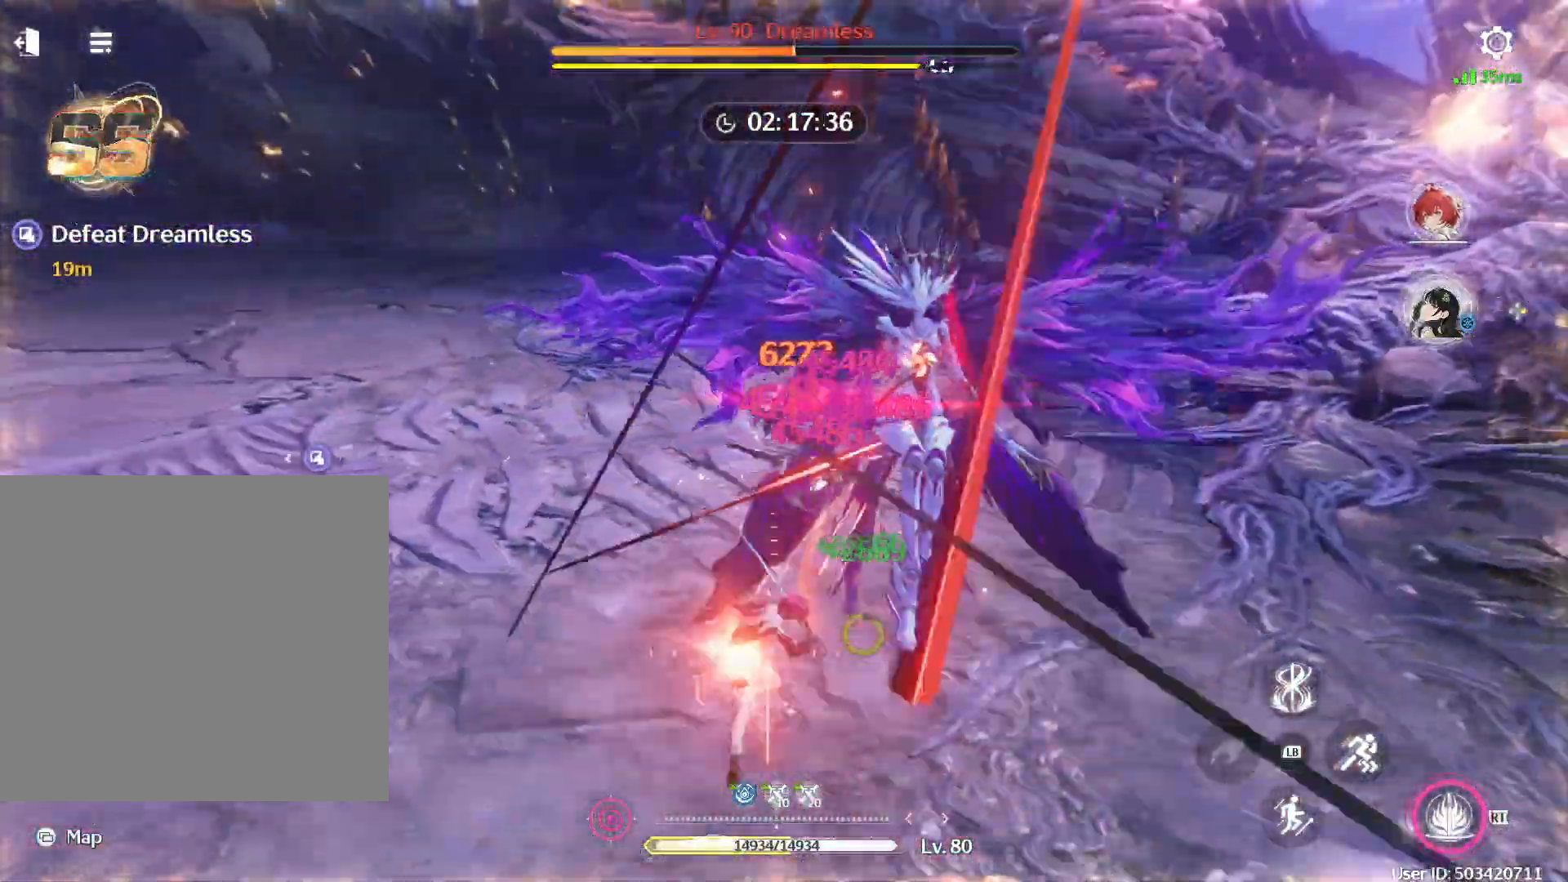
{"buttons": ["R1"], "left_stick": "center", "right_stick": "center", "events": [[67, "R1", "down"], [100, "R1", "up"], [200, "R1", "down"], [250, "R1", "up"], [350, "R1", "down"], [400, "R1", "up"], [450, "R1", "down"]]}